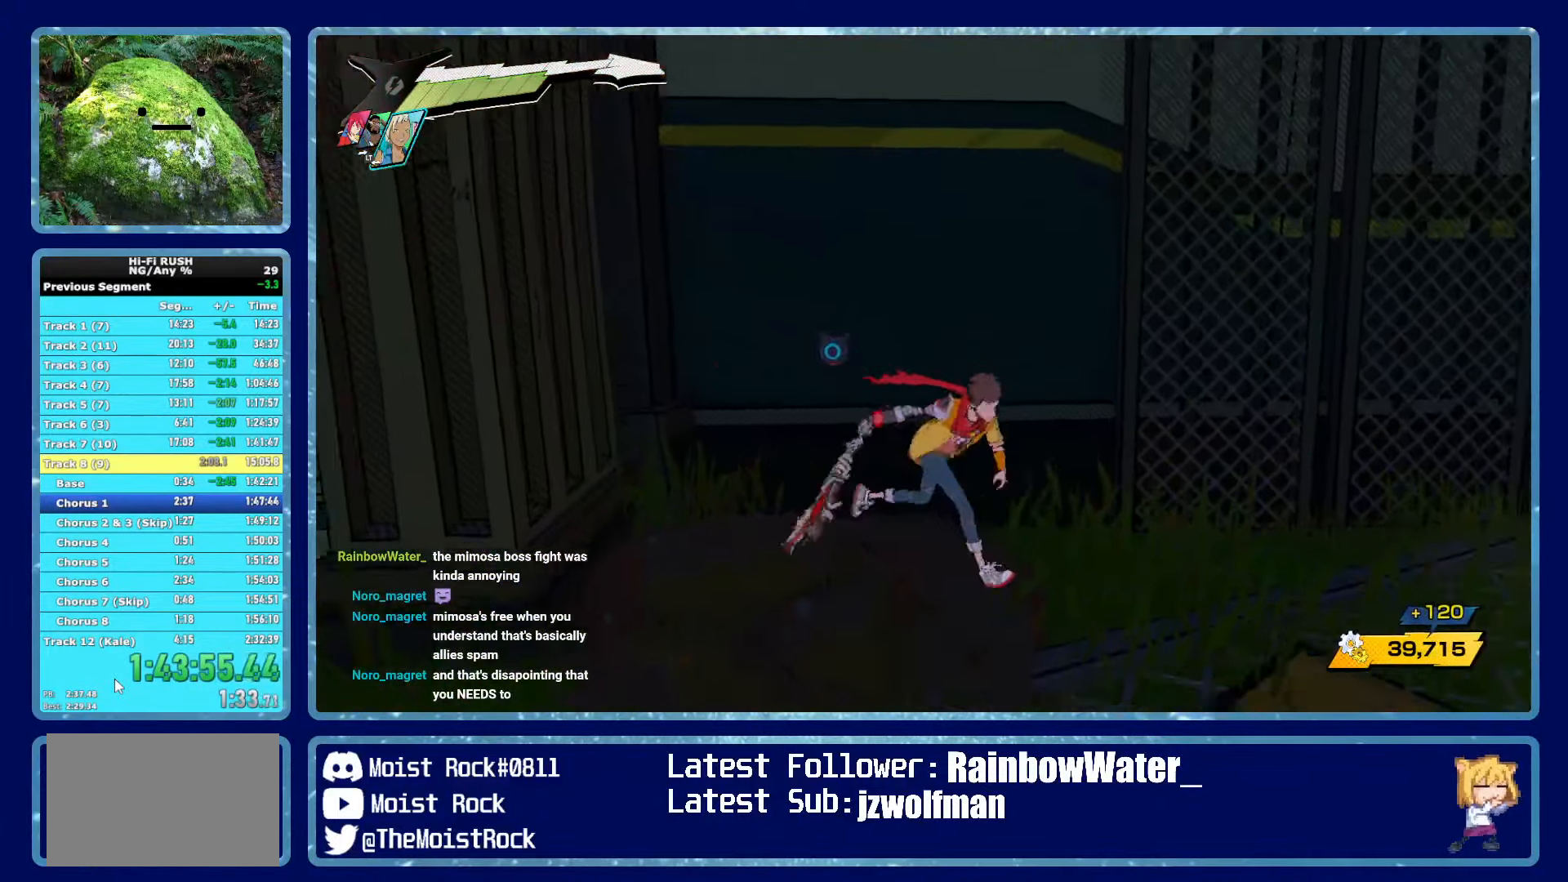
Gameplay with a controller (Xbox layout); each line is a JSON object with the inputs held at the frame after it. "button_events" lists button changes between this image and that frame as [ms after this image, input, new state], when the widget could be followed in between (sticks are given only as held states). This document gives stick clicks only as held states, not as events. Not read: HOME.
{"buttons": [], "left_stick": "up", "right_stick": "center", "button_events": [[117, "R1", "up"]]}
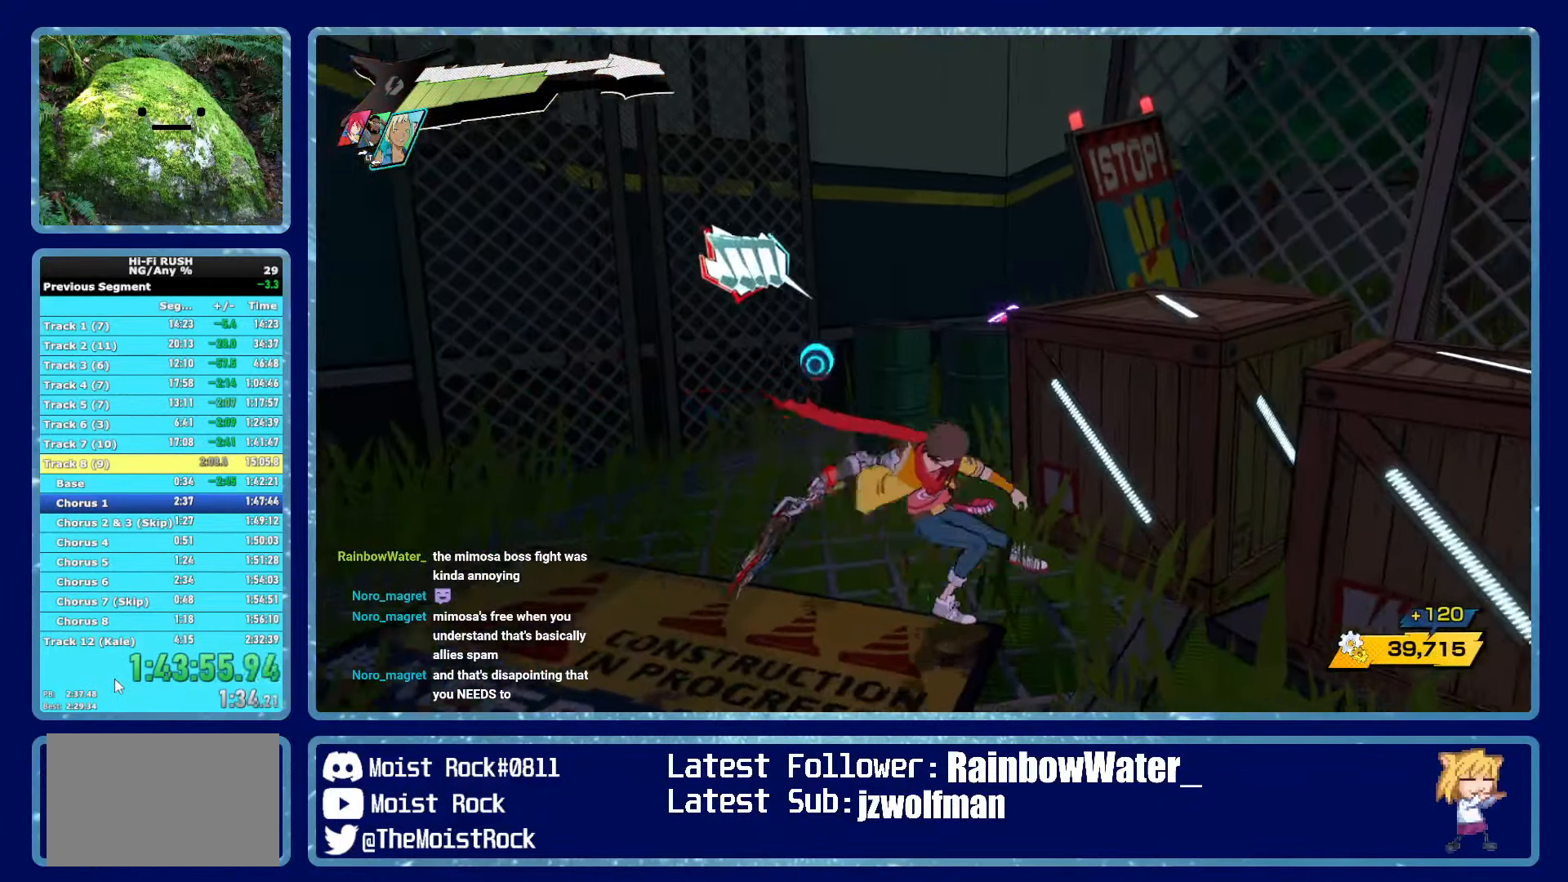
{"buttons": [], "left_stick": "up-right", "right_stick": "center", "button_events": [[200, "R1", "down"], [317, "R1", "up"]]}
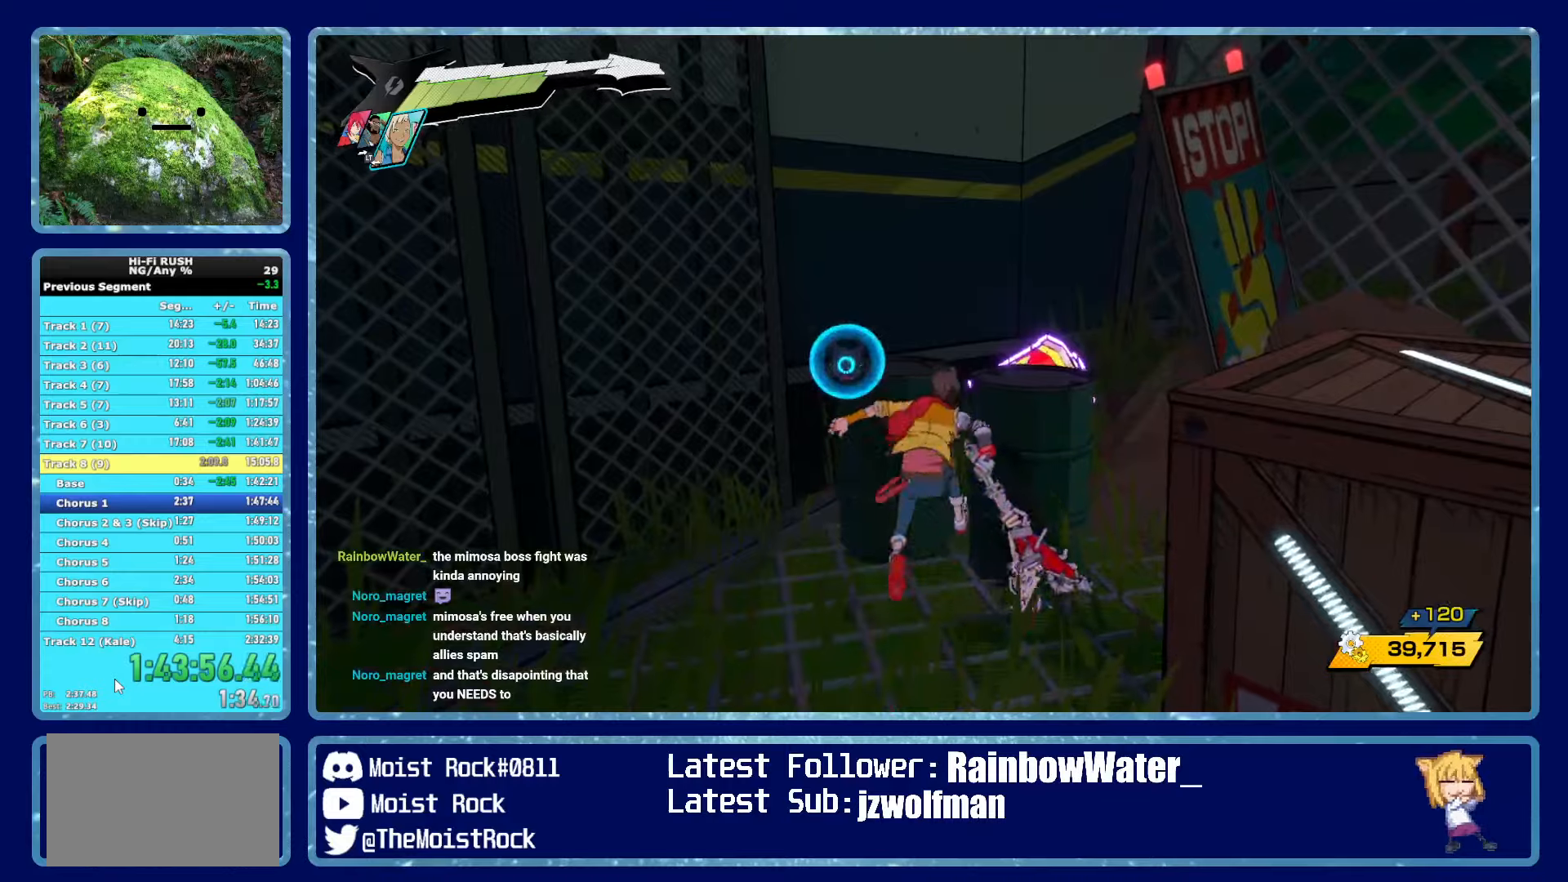
{"buttons": [], "left_stick": "up-right", "right_stick": "center", "button_events": []}
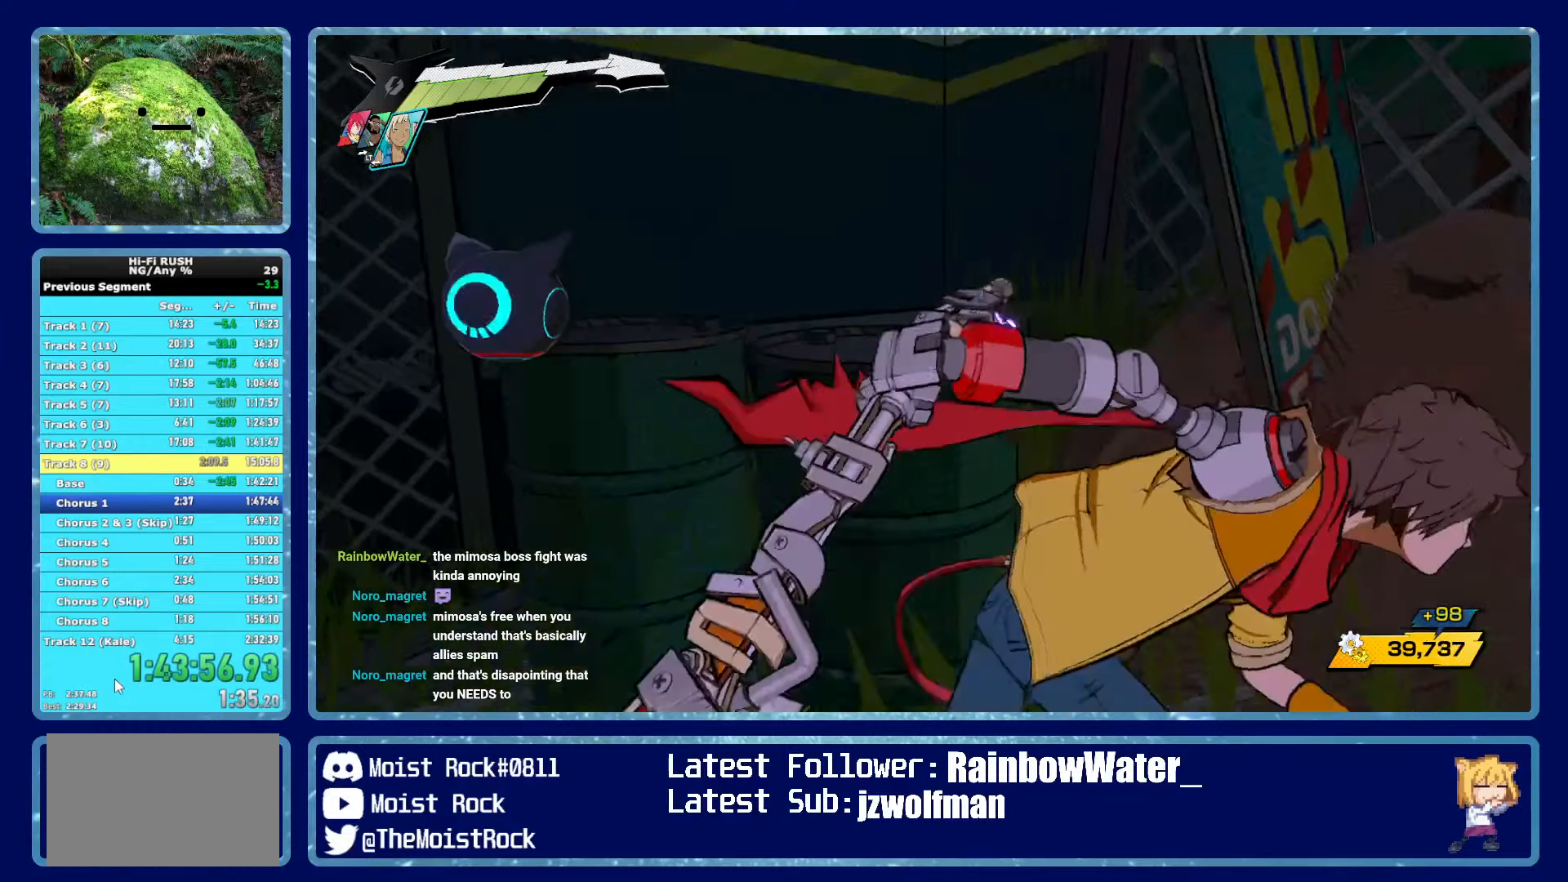
{"buttons": [], "left_stick": "down", "right_stick": "center", "button_events": []}
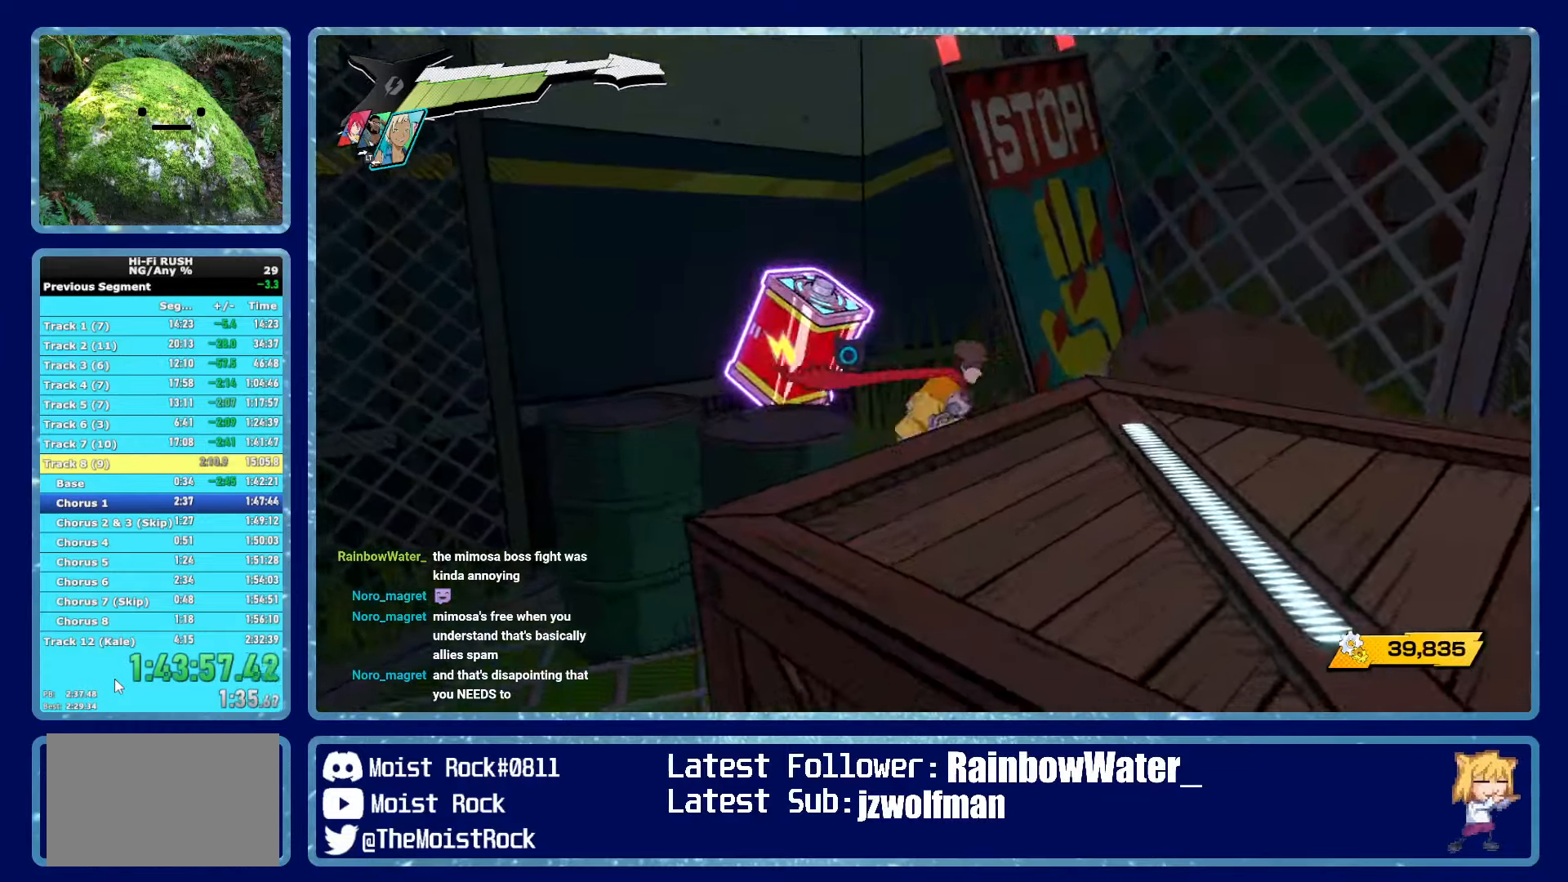
{"buttons": ["R1"], "left_stick": "down-left", "right_stick": "left", "button_events": [[33, "R1", "down"], [166, "R1", "up"], [466, "R1", "down"]]}
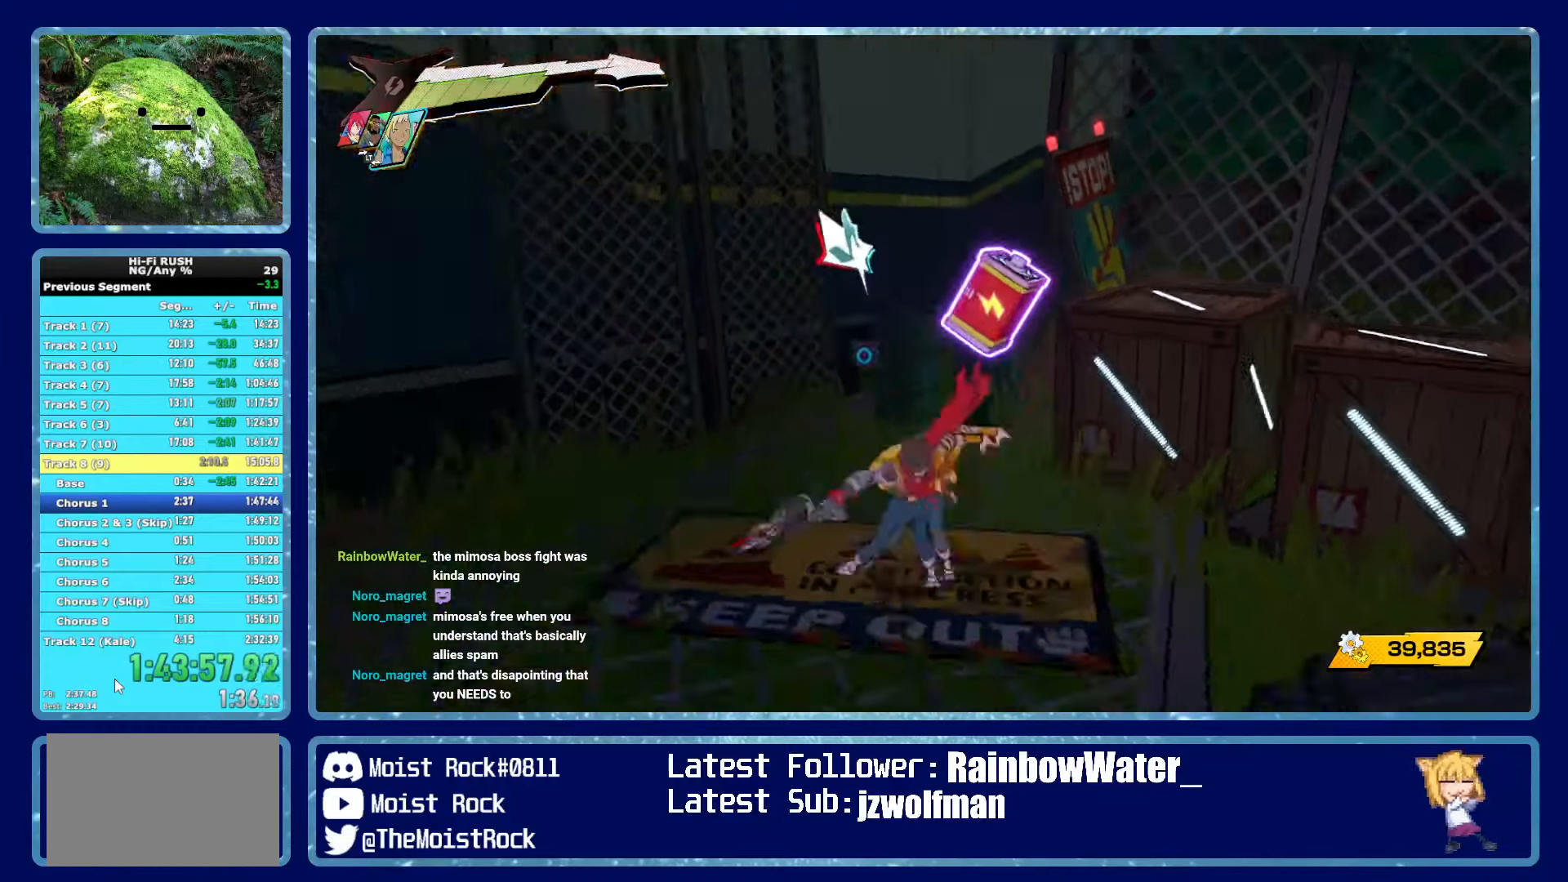
{"buttons": ["R1"], "left_stick": "left", "right_stick": "center", "button_events": [[83, "R1", "up"], [383, "R1", "down"]]}
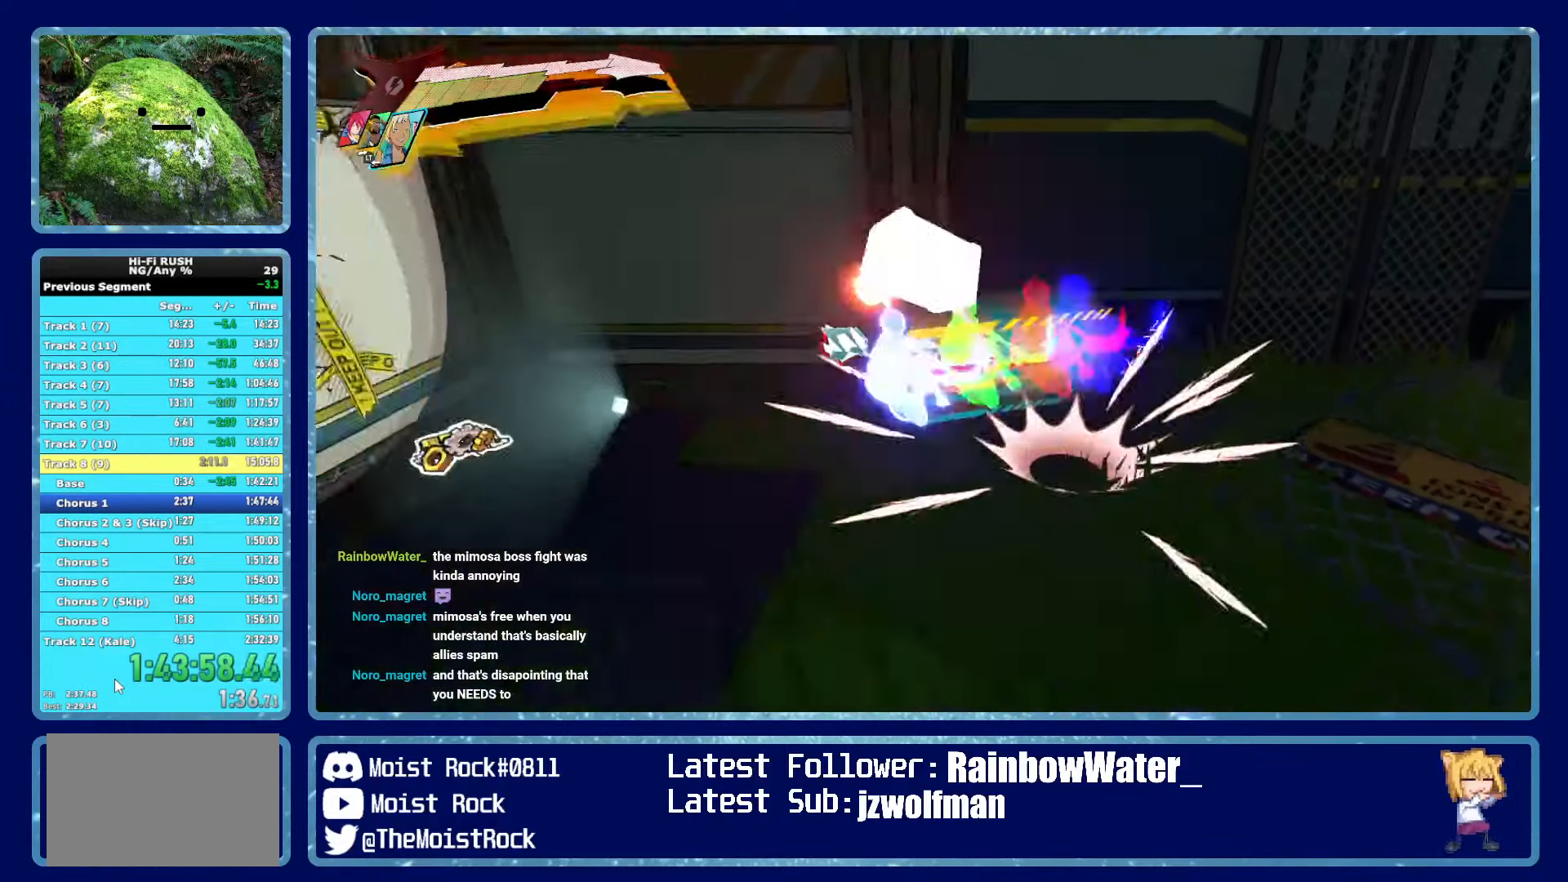
{"buttons": ["A"], "left_stick": "up", "right_stick": "center", "button_events": [[16, "R1", "up"], [483, "A", "down"]]}
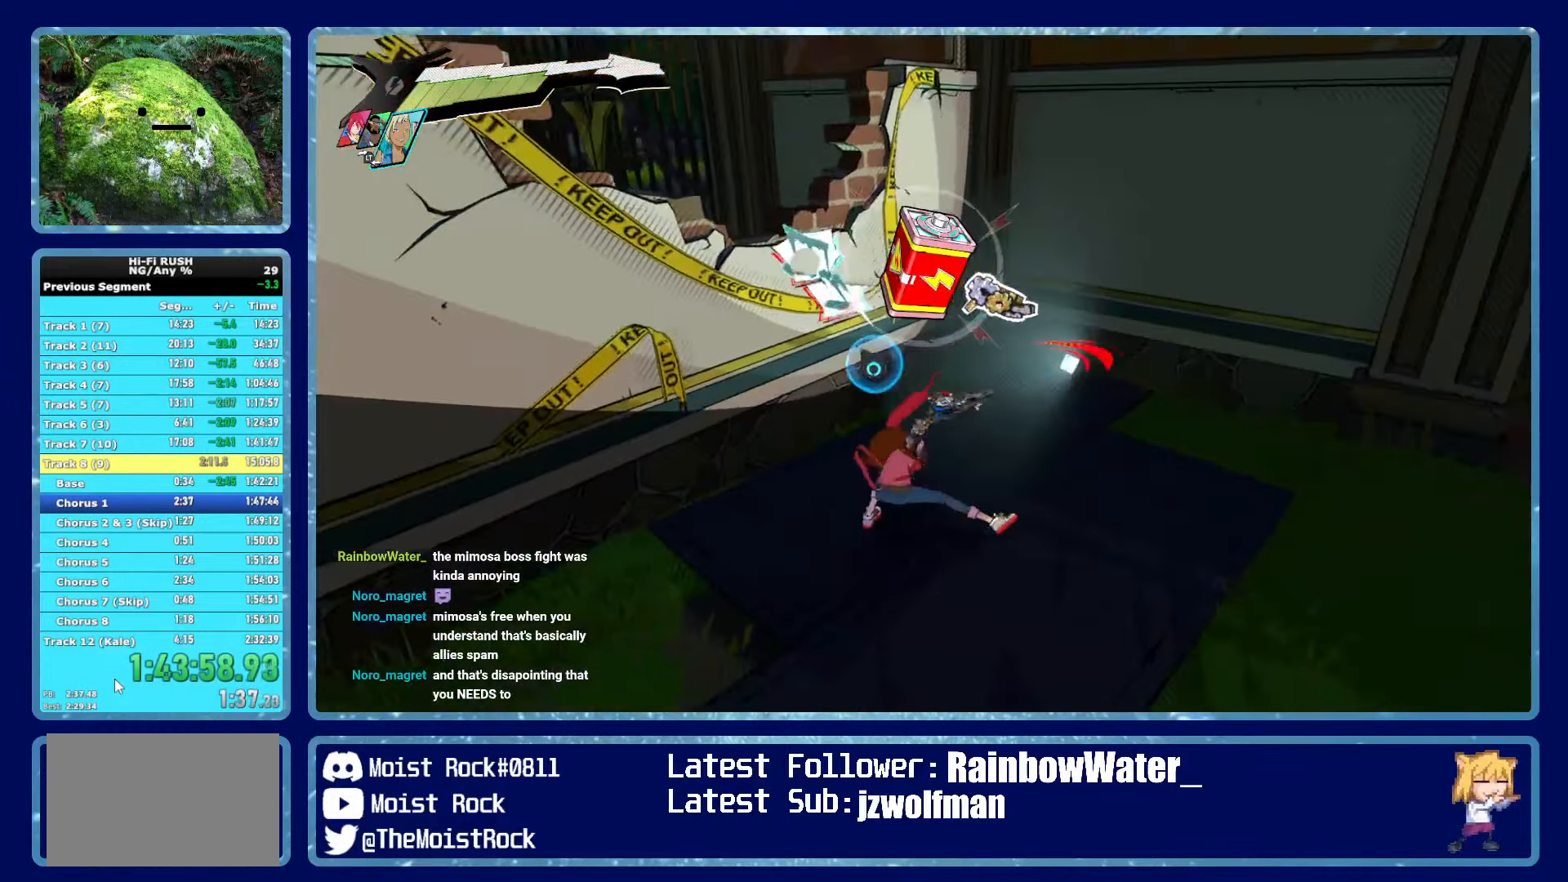
{"buttons": [], "left_stick": "up", "right_stick": "left", "button_events": [[150, "A", "up"], [350, "R1", "down"], [483, "R1", "up"]]}
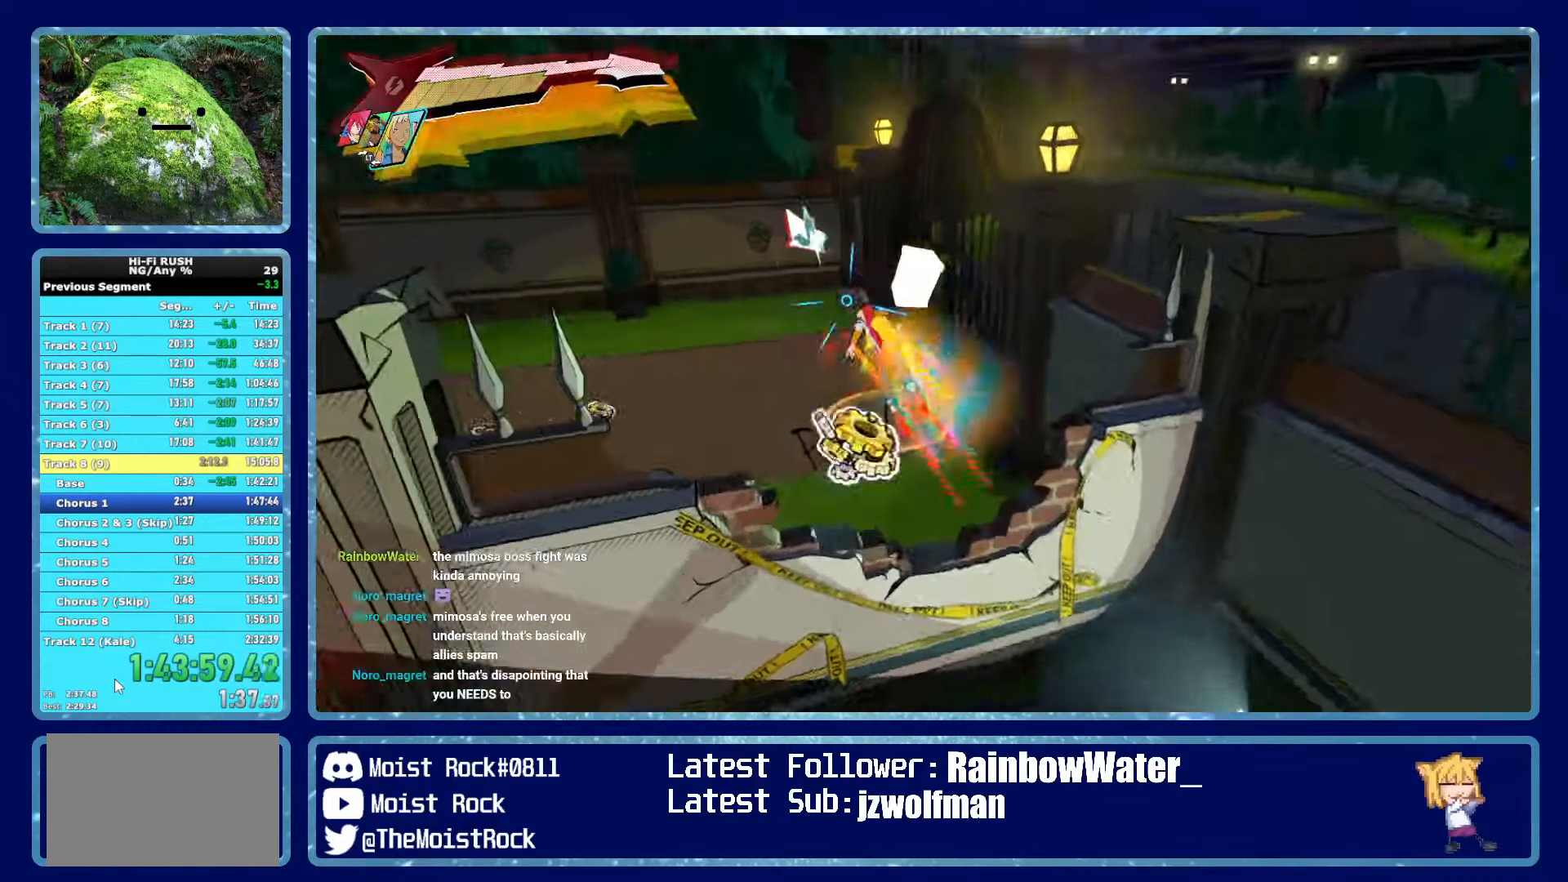
{"buttons": [], "left_stick": "up", "right_stick": "center", "button_events": [[150, "DPAD_DOWN", "down"], [250, "DPAD_DOWN", "up"]]}
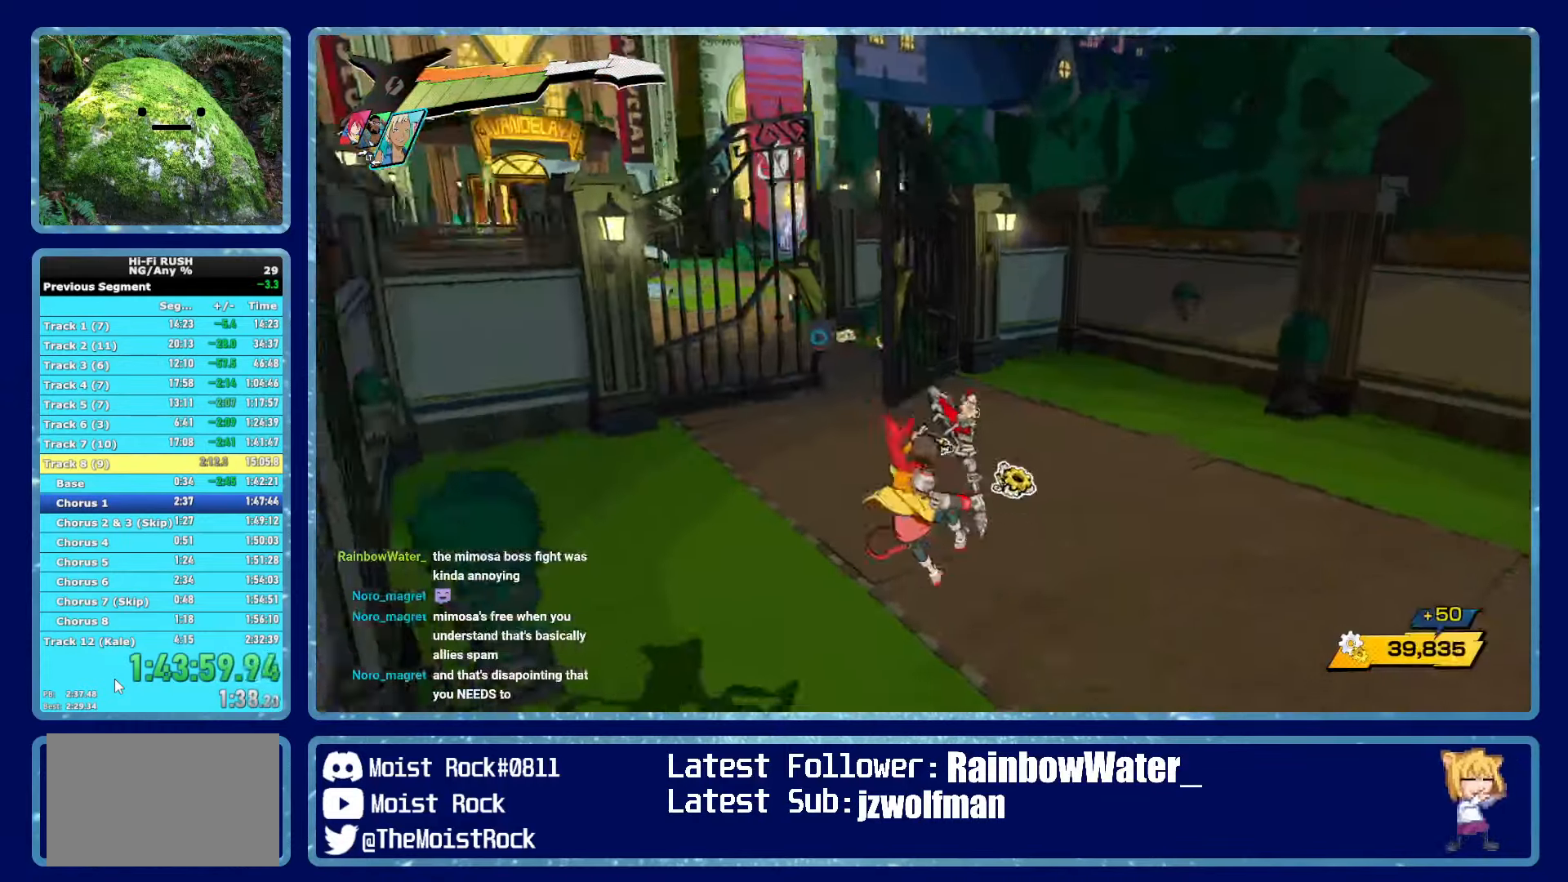
{"buttons": [], "left_stick": "up-left", "right_stick": "center", "button_events": [[133, "R1", "down"], [250, "R1", "up"]]}
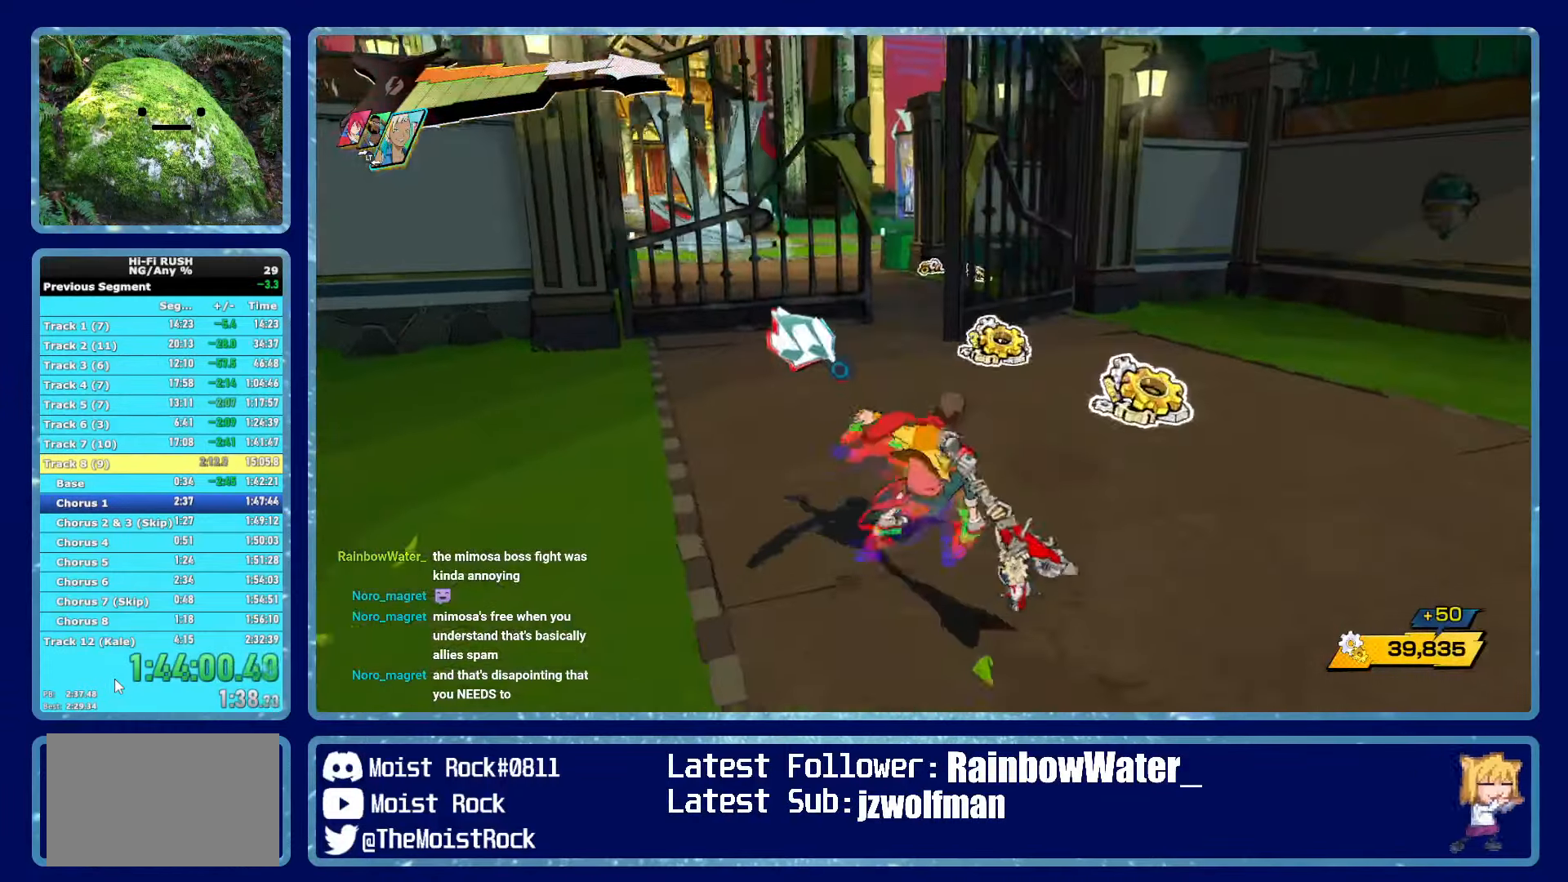
{"buttons": ["R1"], "left_stick": "up-right", "right_stick": "center", "button_events": [[50, "R1", "down"], [150, "R1", "up"], [466, "R1", "down"]]}
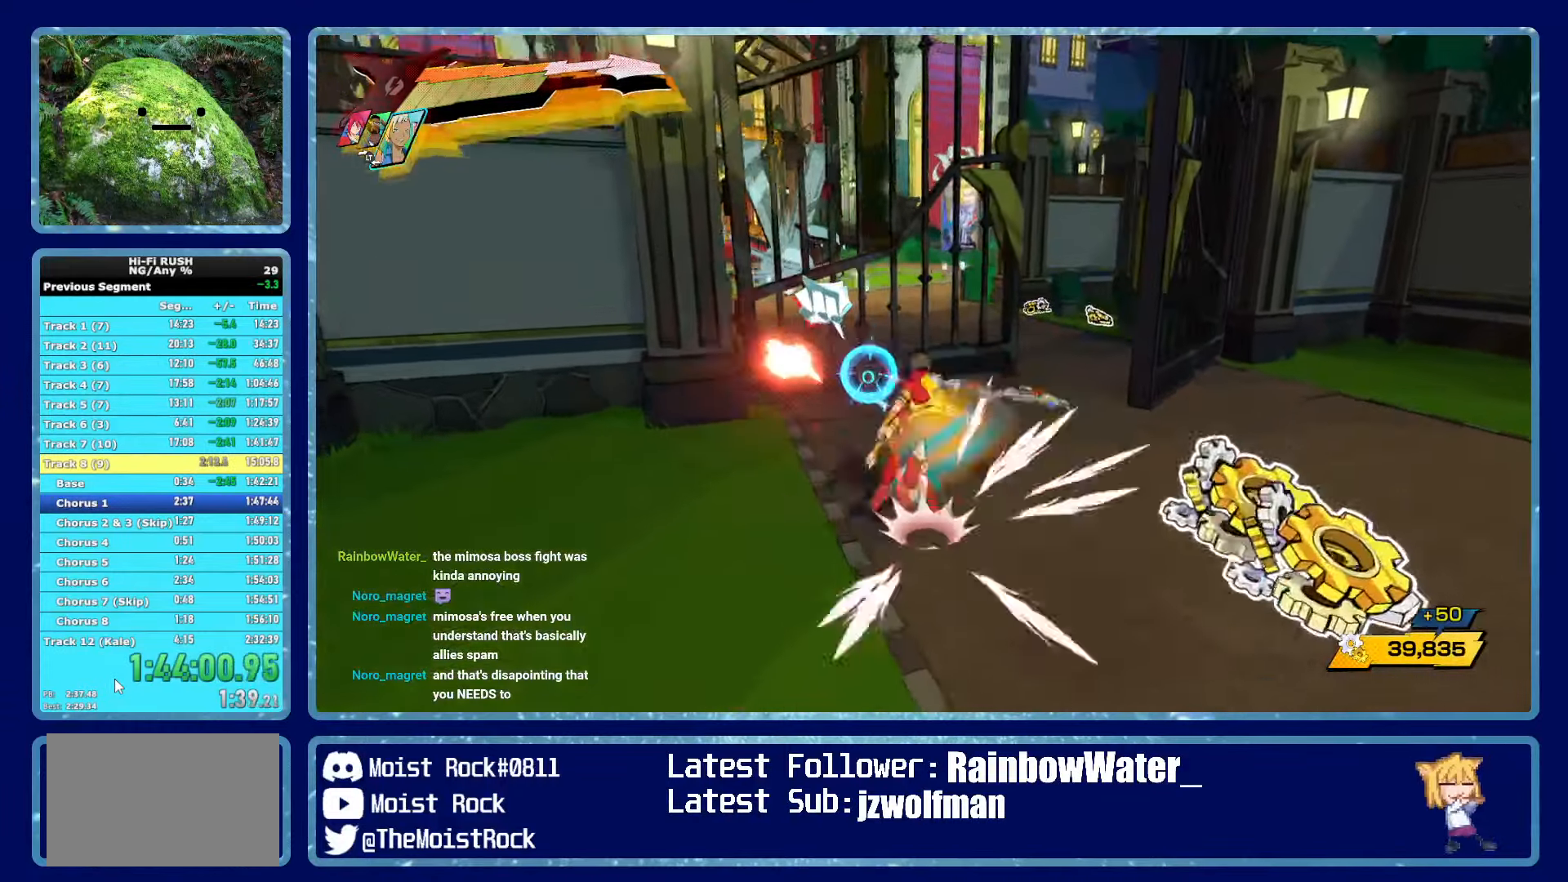
{"buttons": [], "left_stick": "up", "right_stick": "left", "button_events": [[66, "X", "down"], [100, "R1", "up"], [166, "X", "up"], [383, "R1", "down"], [500, "R1", "up"]]}
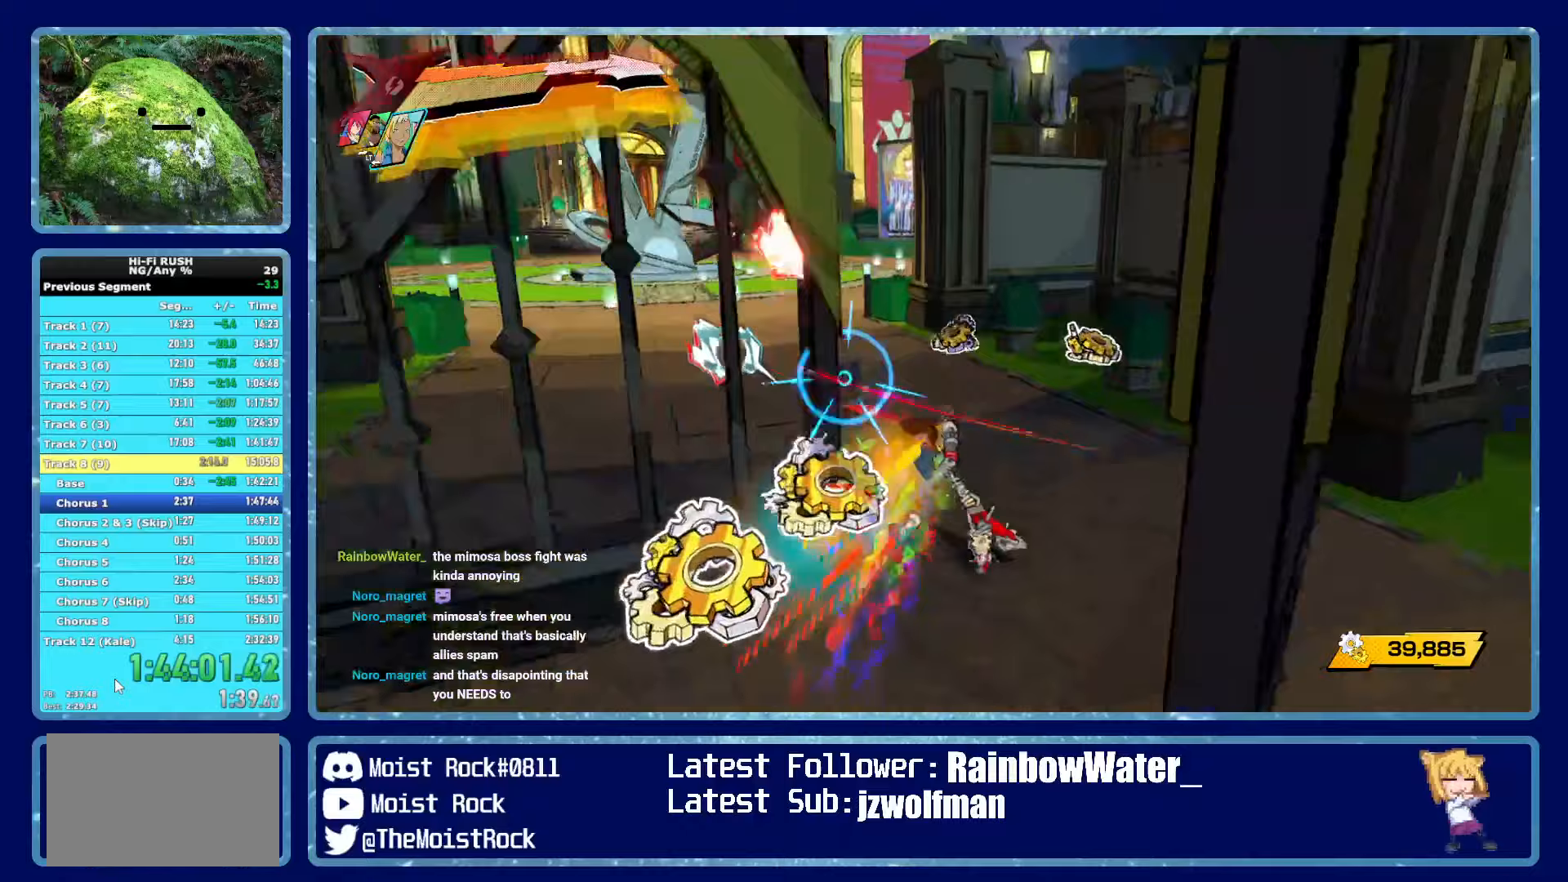
{"buttons": [], "left_stick": "up", "right_stick": "center", "button_events": [[267, "R1", "down"], [367, "R1", "up"]]}
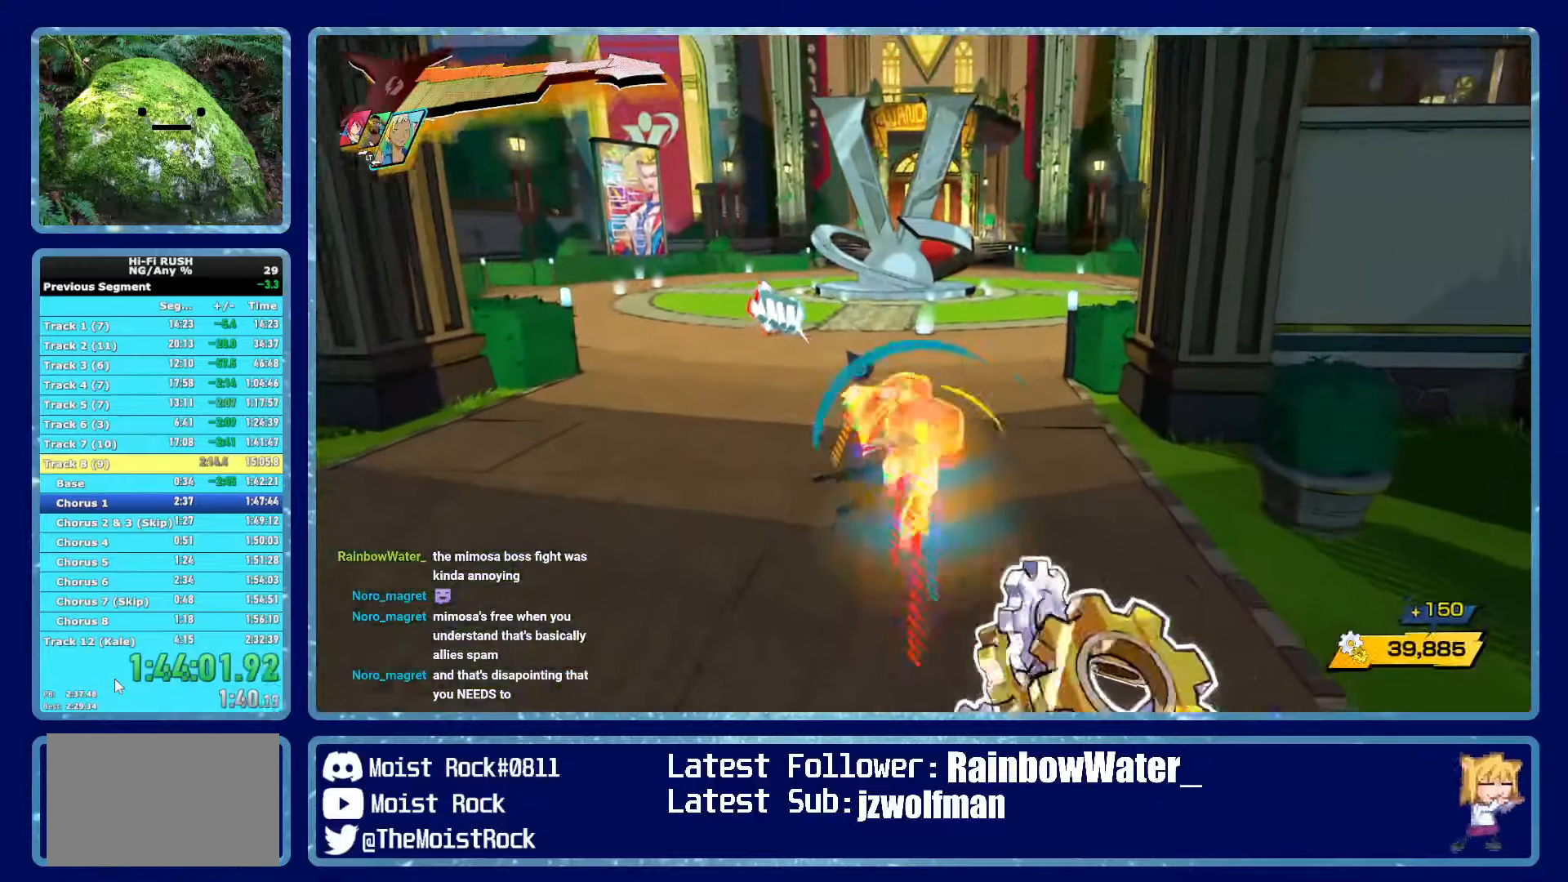
{"buttons": [], "left_stick": "up", "right_stick": "center", "button_events": [[150, "R1", "down"], [267, "X", "down"], [283, "R1", "up"], [367, "X", "up"]]}
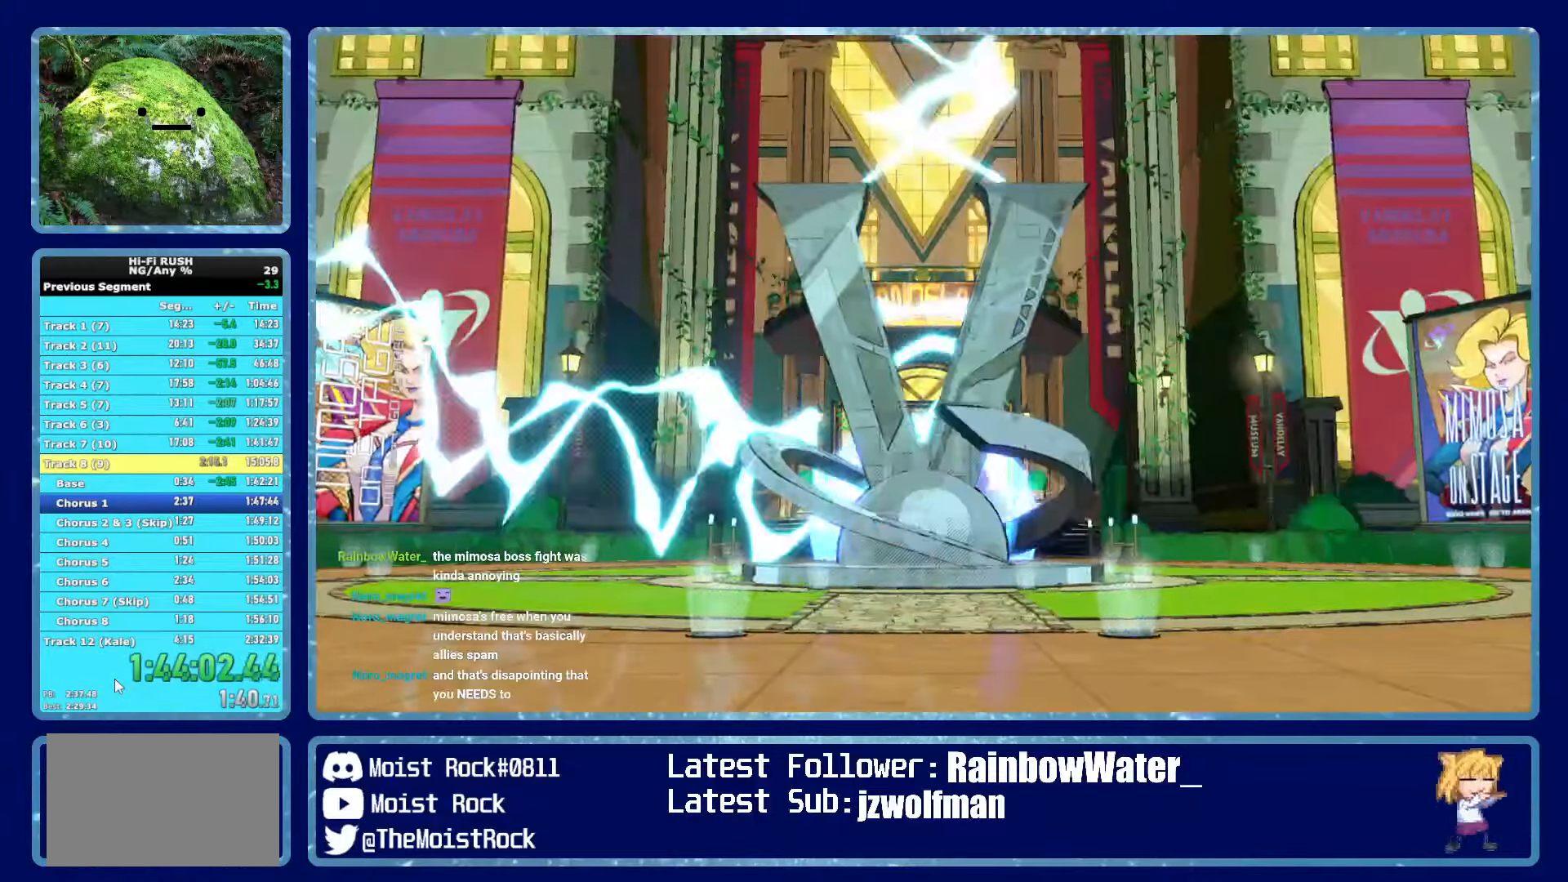
{"buttons": ["B"], "left_stick": "down-left", "right_stick": "center", "button_events": [[50, "R1", "down"], [183, "R1", "up"], [233, "B", "down"]]}
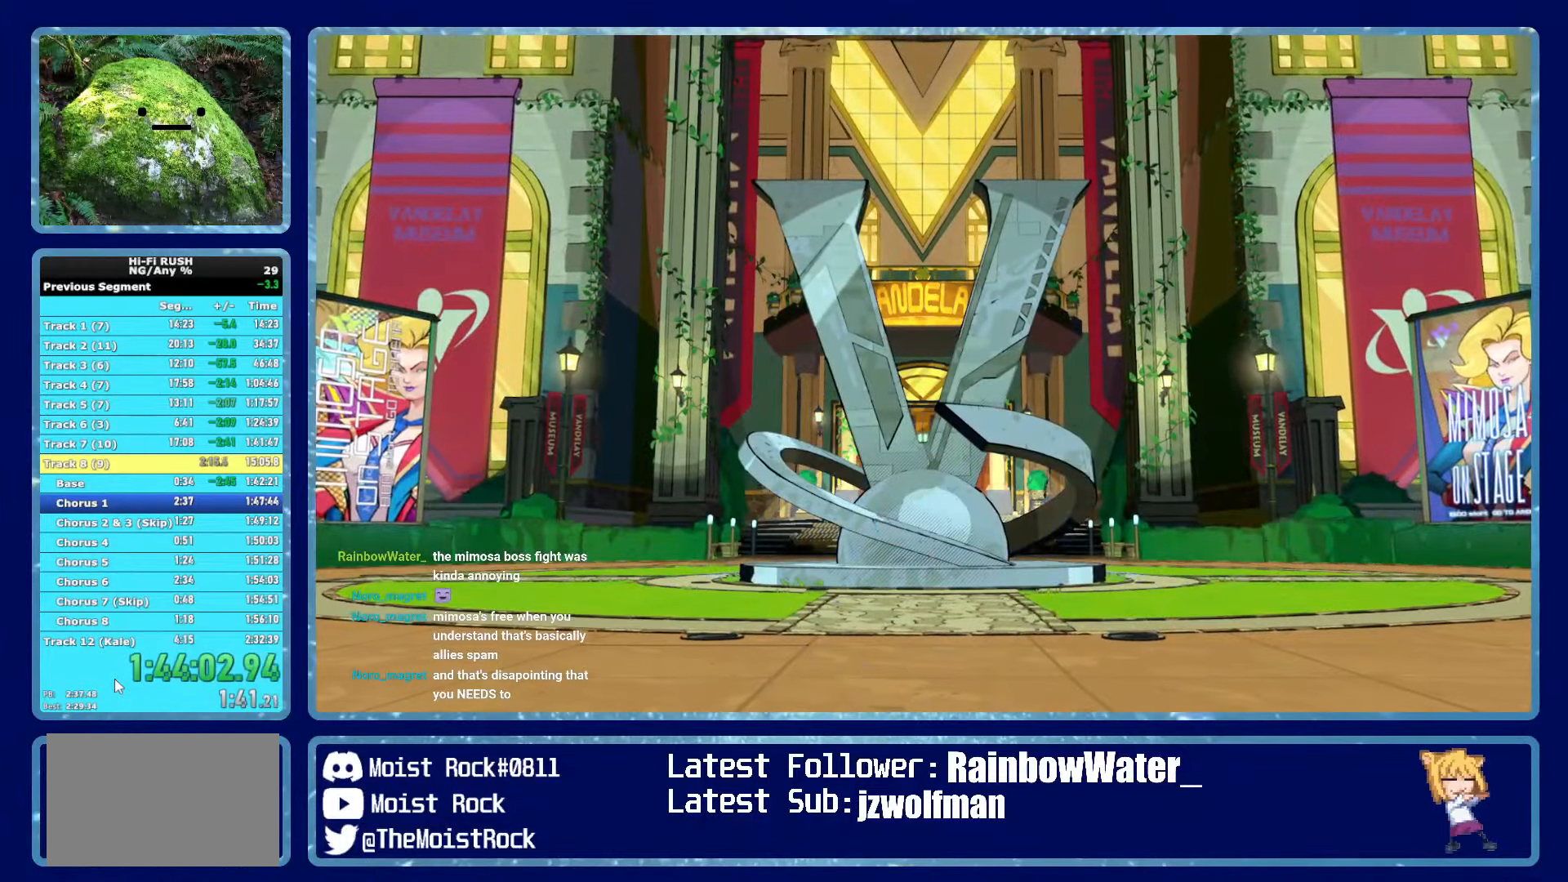
{"buttons": ["B"], "left_stick": "down", "right_stick": "center", "button_events": []}
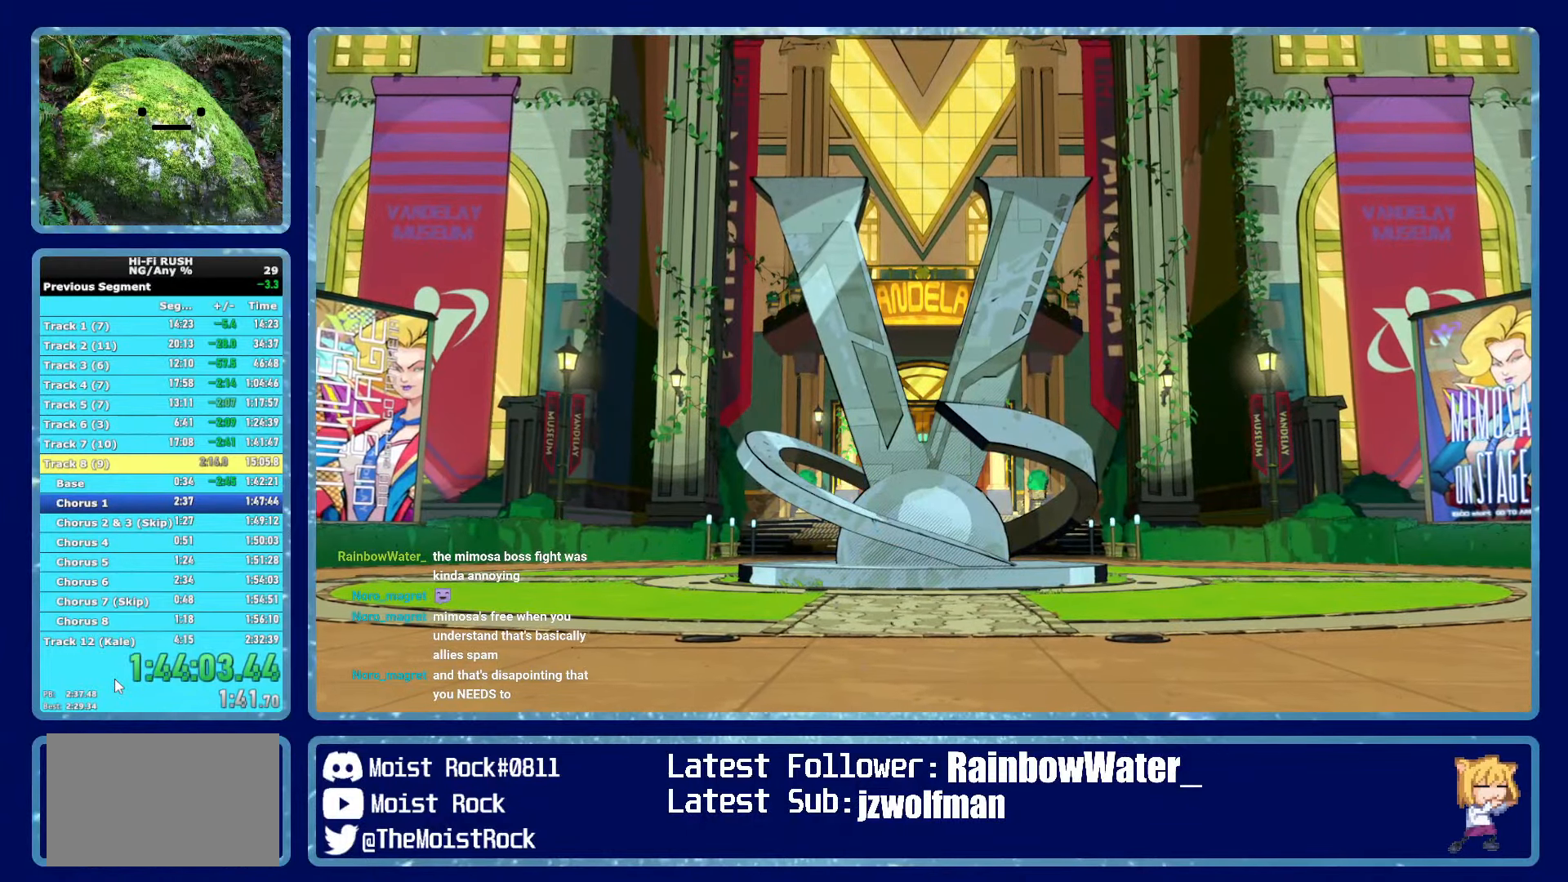
{"buttons": ["B"], "left_stick": "center", "right_stick": "center", "button_events": []}
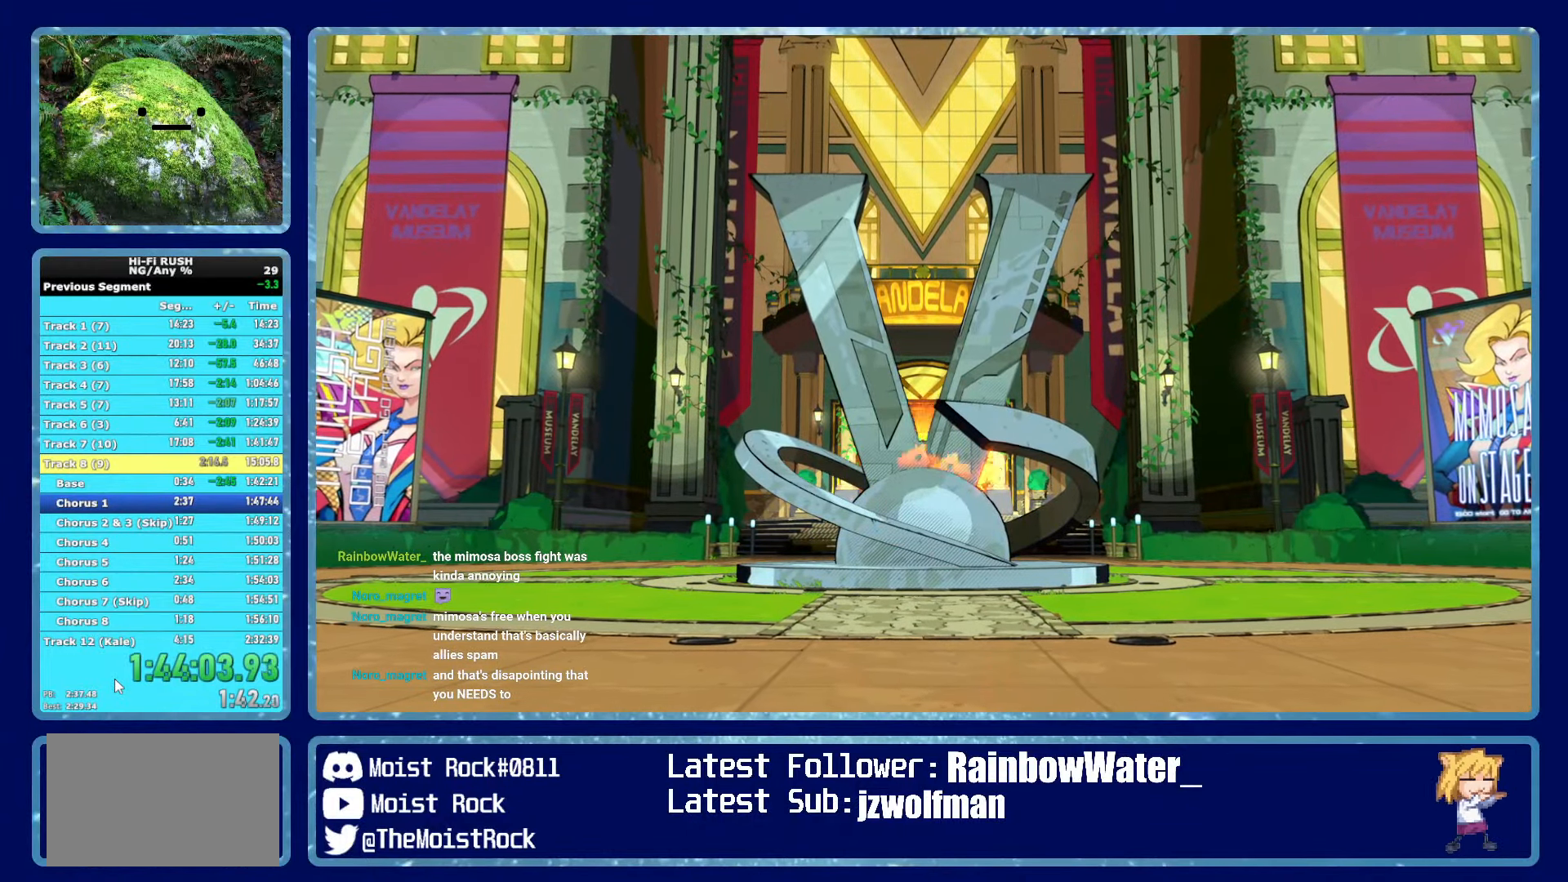
{"buttons": ["B"], "left_stick": "center", "right_stick": "center", "button_events": []}
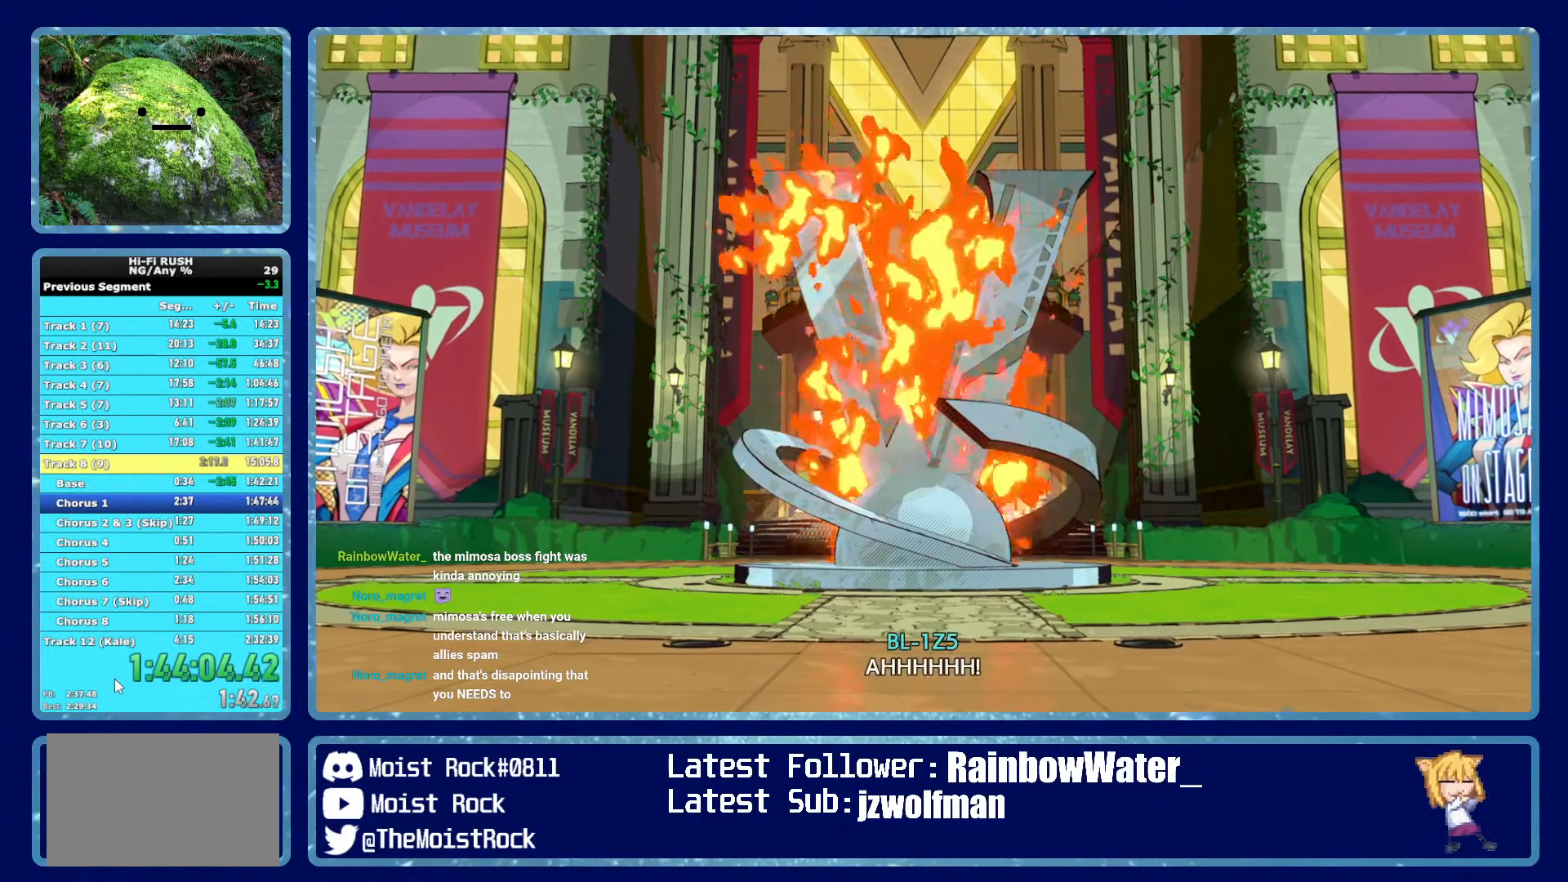
{"buttons": ["B"], "left_stick": "center", "right_stick": "center", "button_events": []}
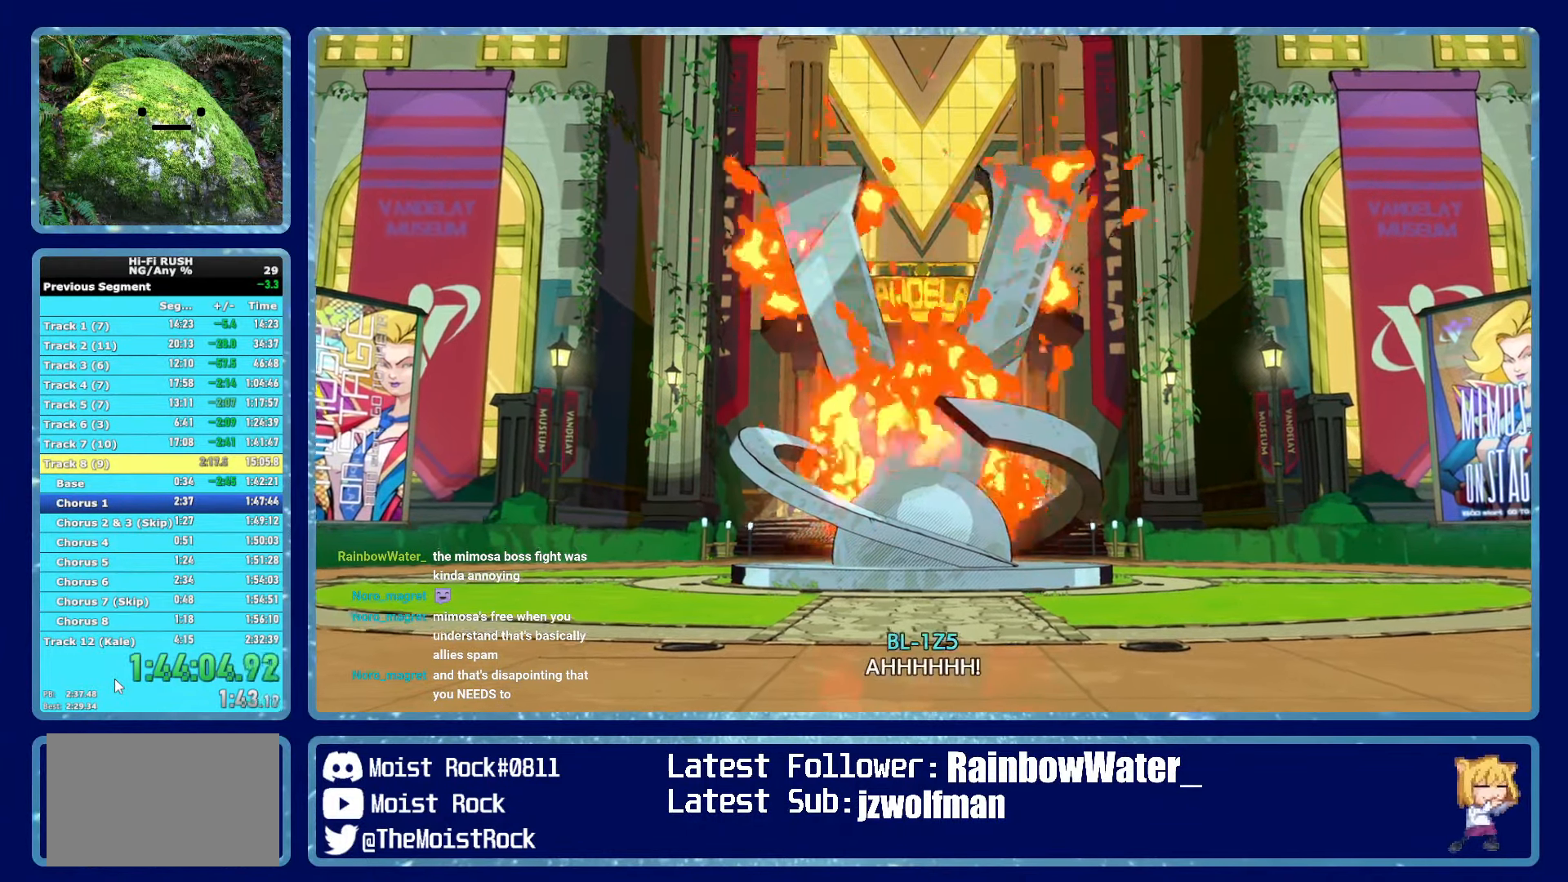
{"buttons": ["B"], "left_stick": "center", "right_stick": "center", "button_events": []}
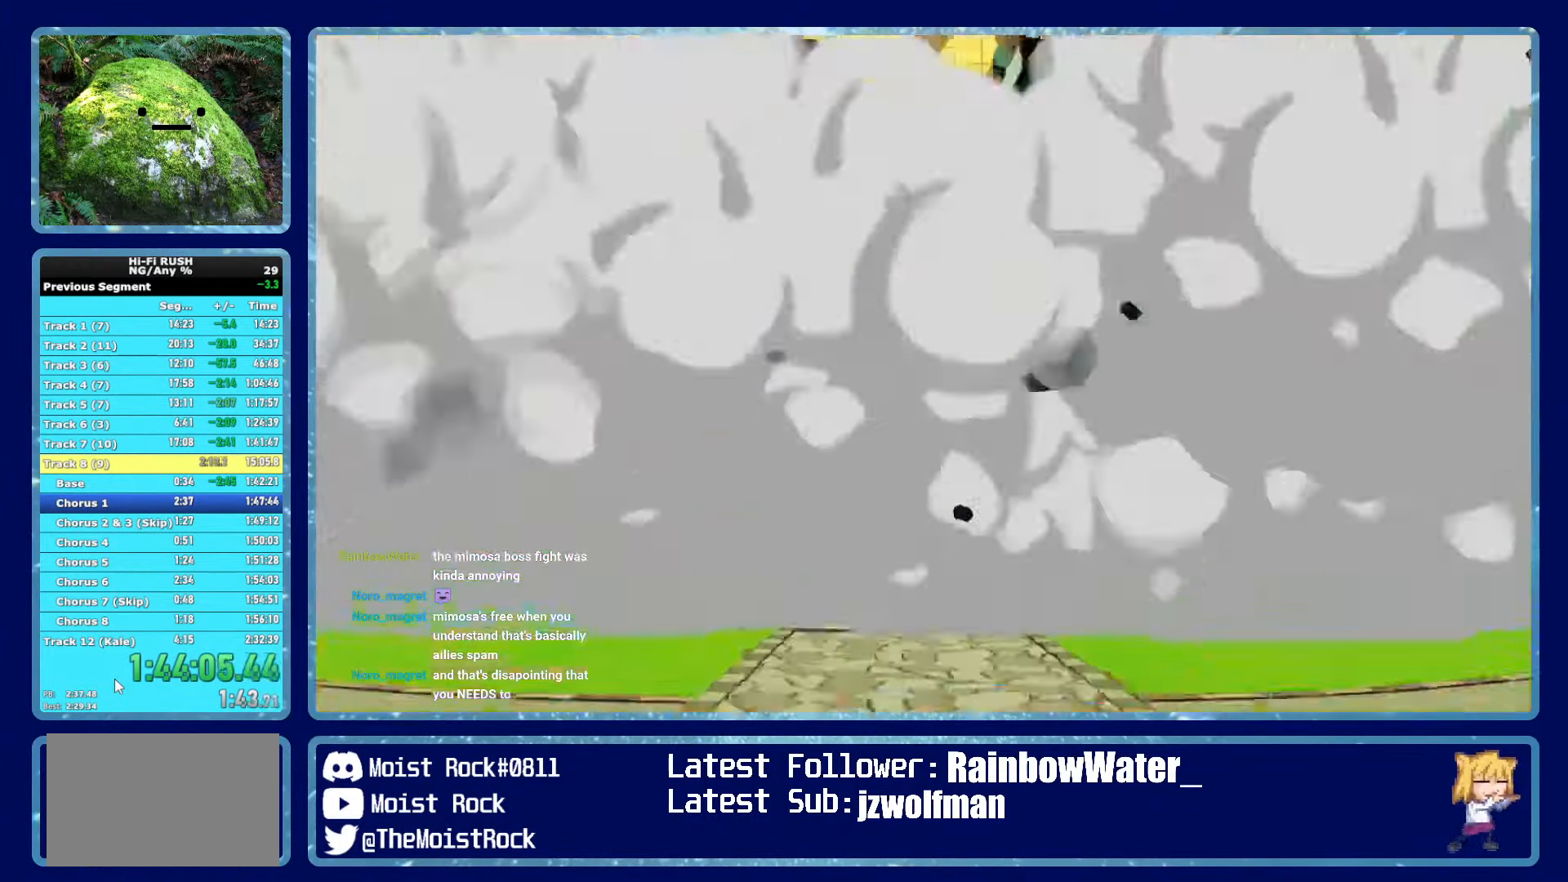
{"buttons": ["B"], "left_stick": "center", "right_stick": "center", "button_events": []}
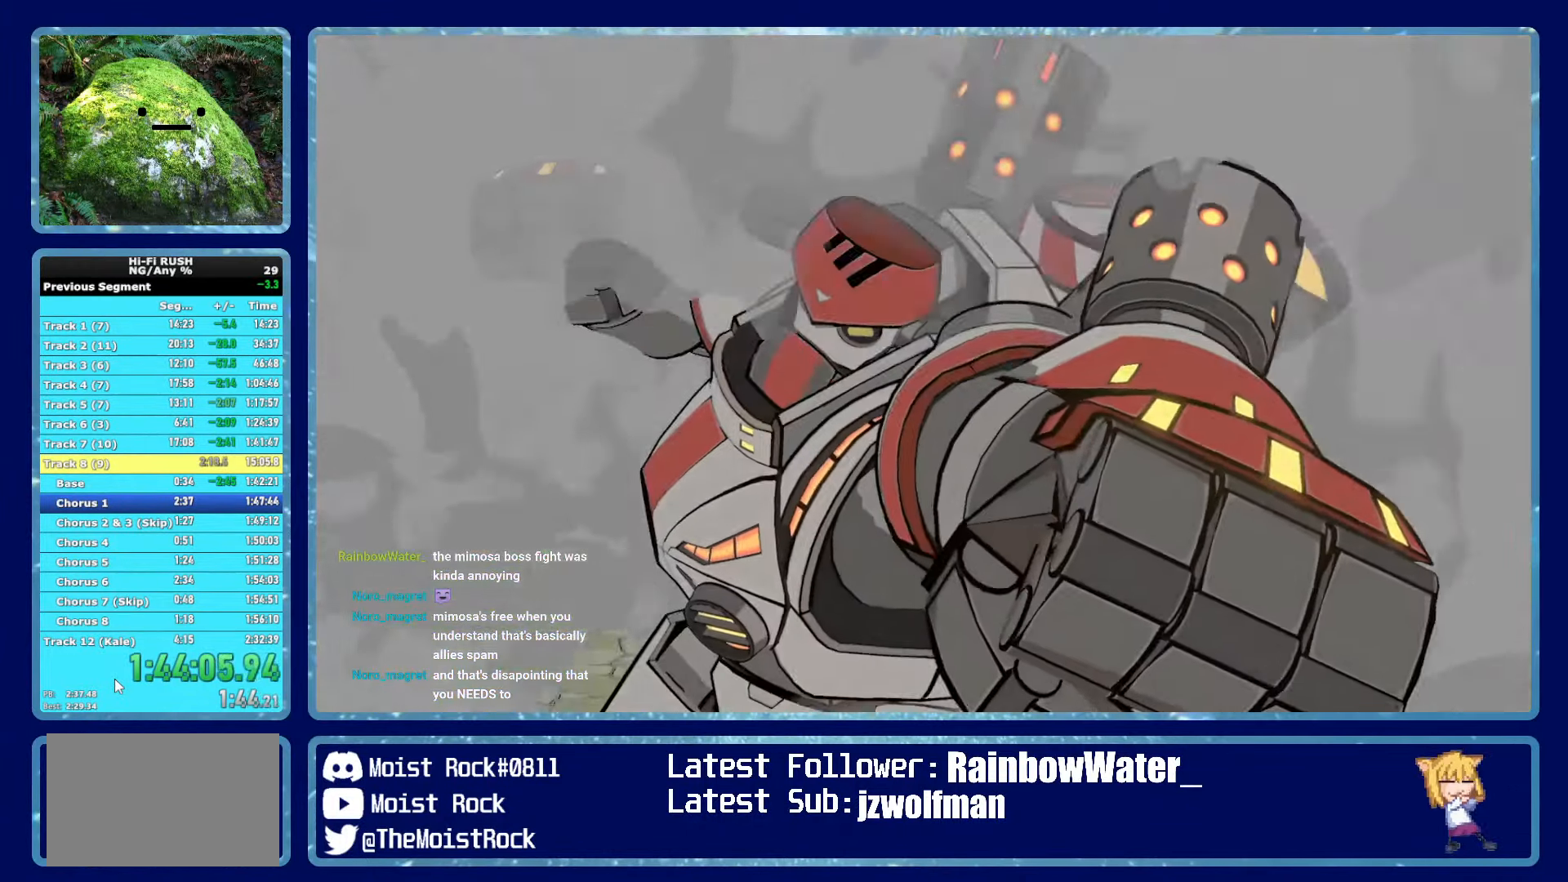
{"buttons": ["B"], "left_stick": "center", "right_stick": "center", "button_events": []}
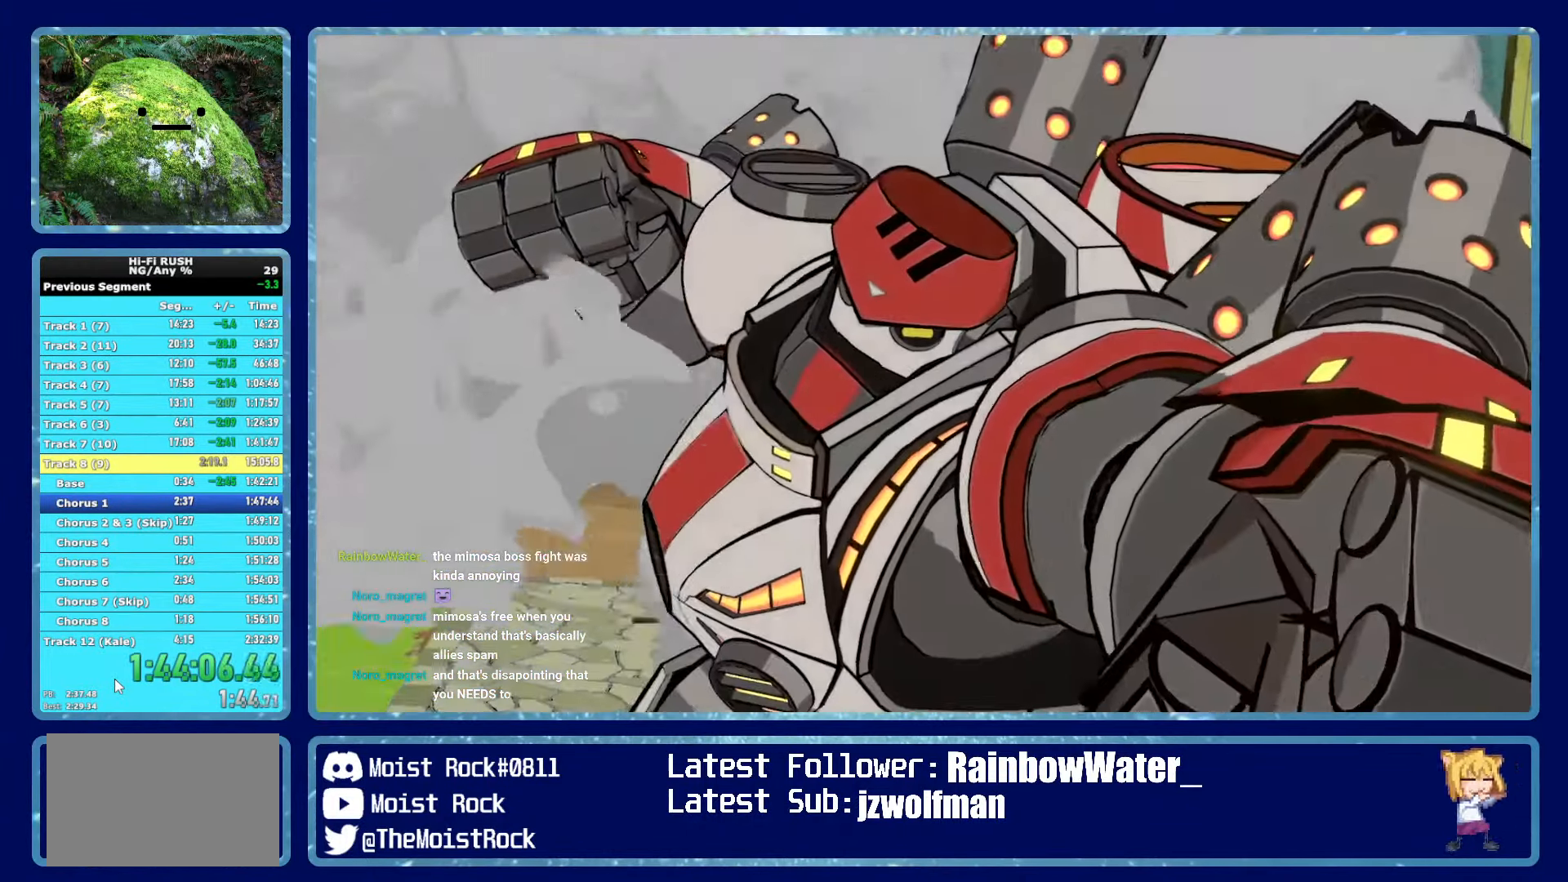
{"buttons": ["B"], "left_stick": "center", "right_stick": "center", "button_events": []}
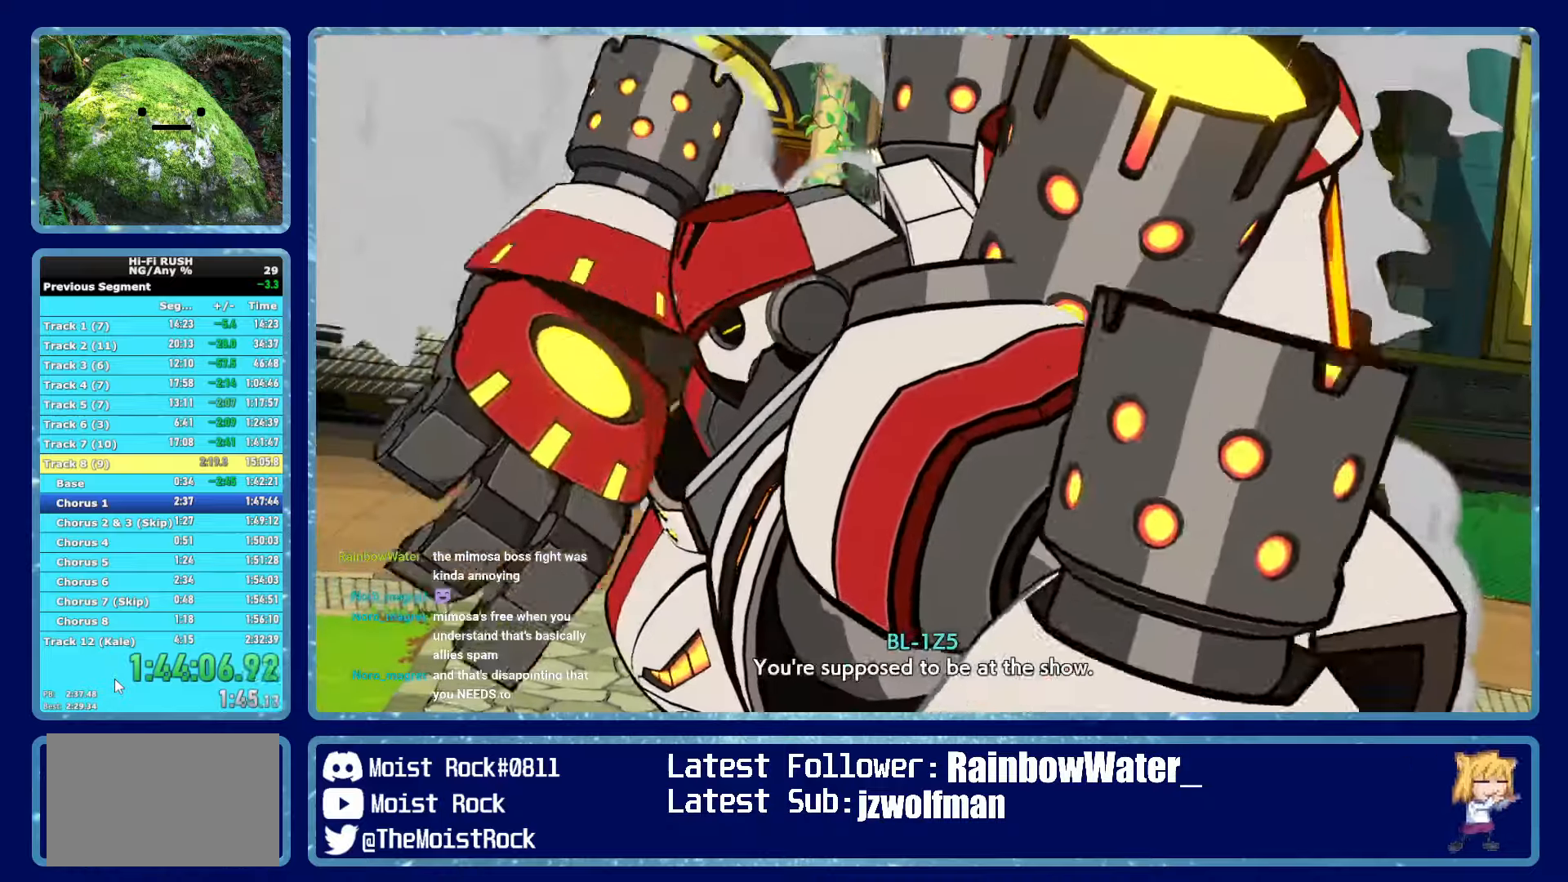
{"buttons": ["B"], "left_stick": "center", "right_stick": "center", "button_events": []}
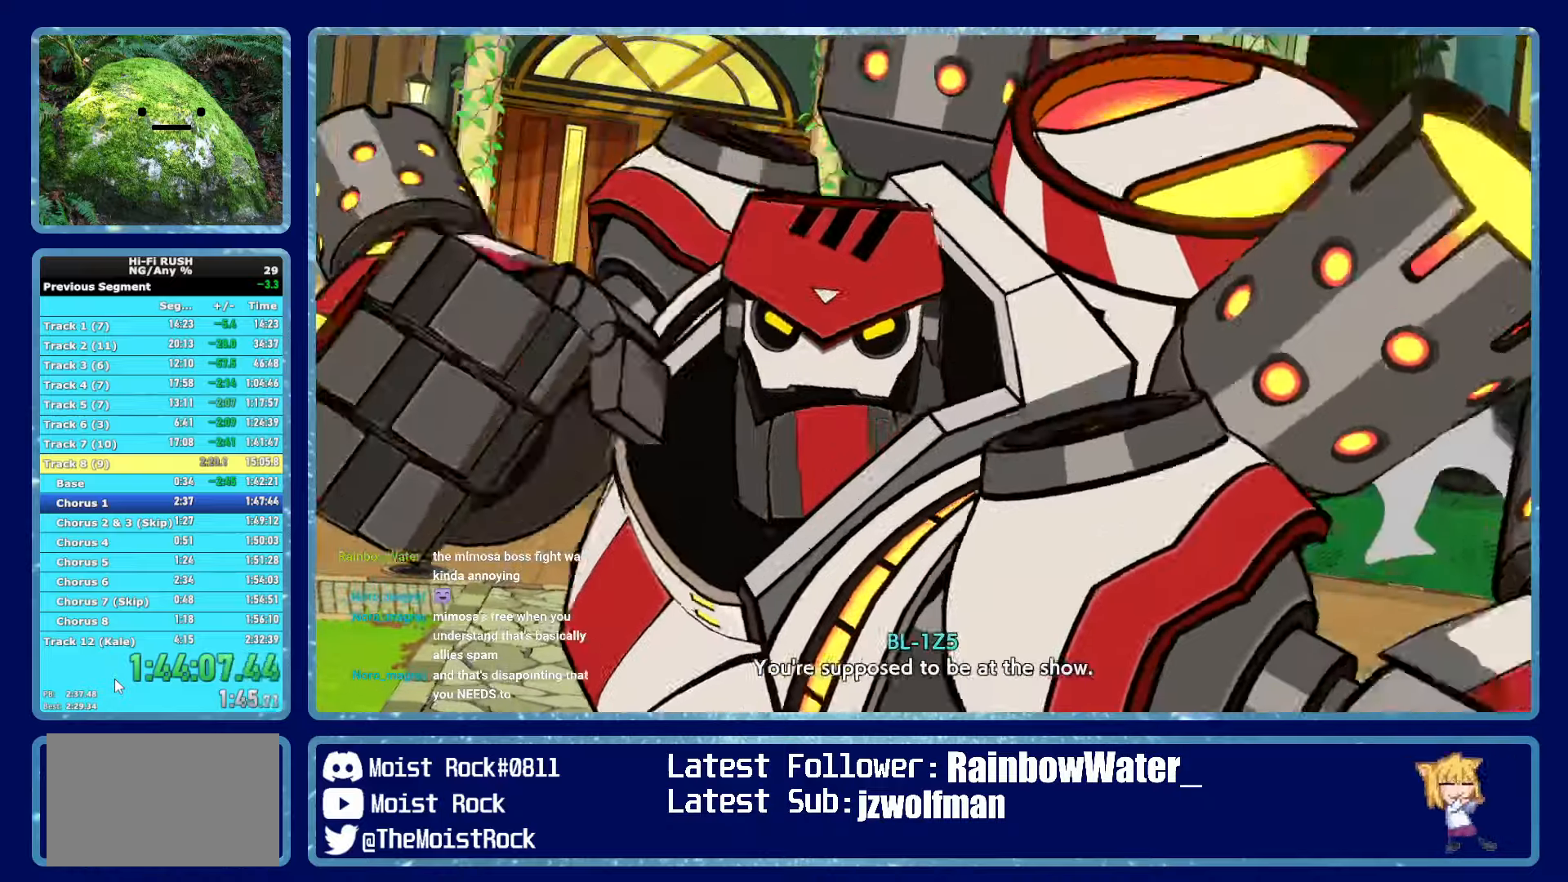
{"buttons": ["B"], "left_stick": "center", "right_stick": "center", "button_events": []}
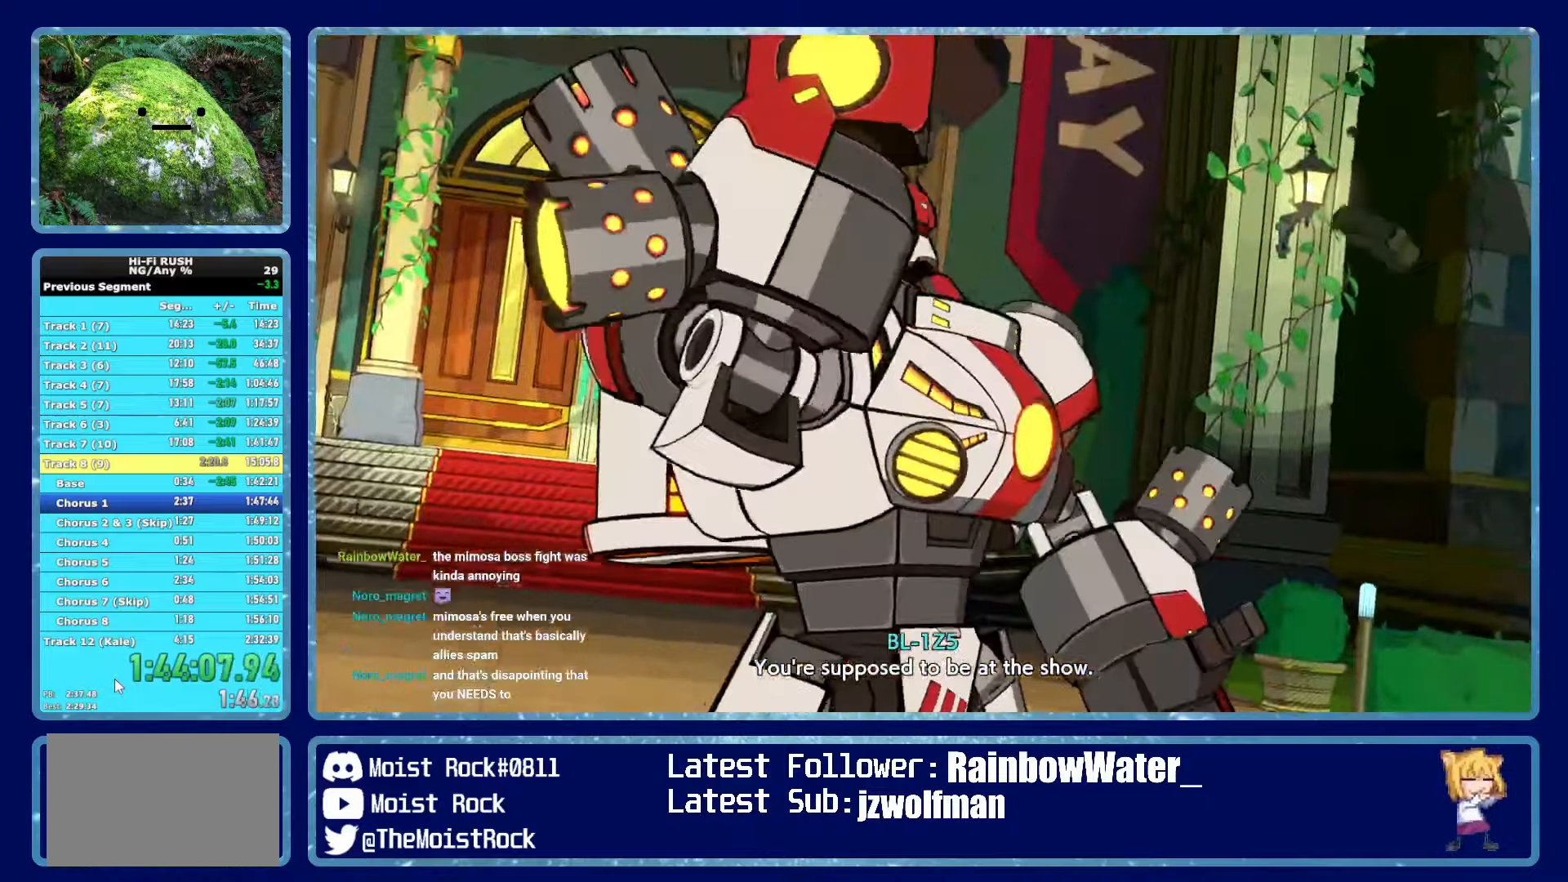
{"buttons": ["B"], "left_stick": "up", "right_stick": "center", "button_events": []}
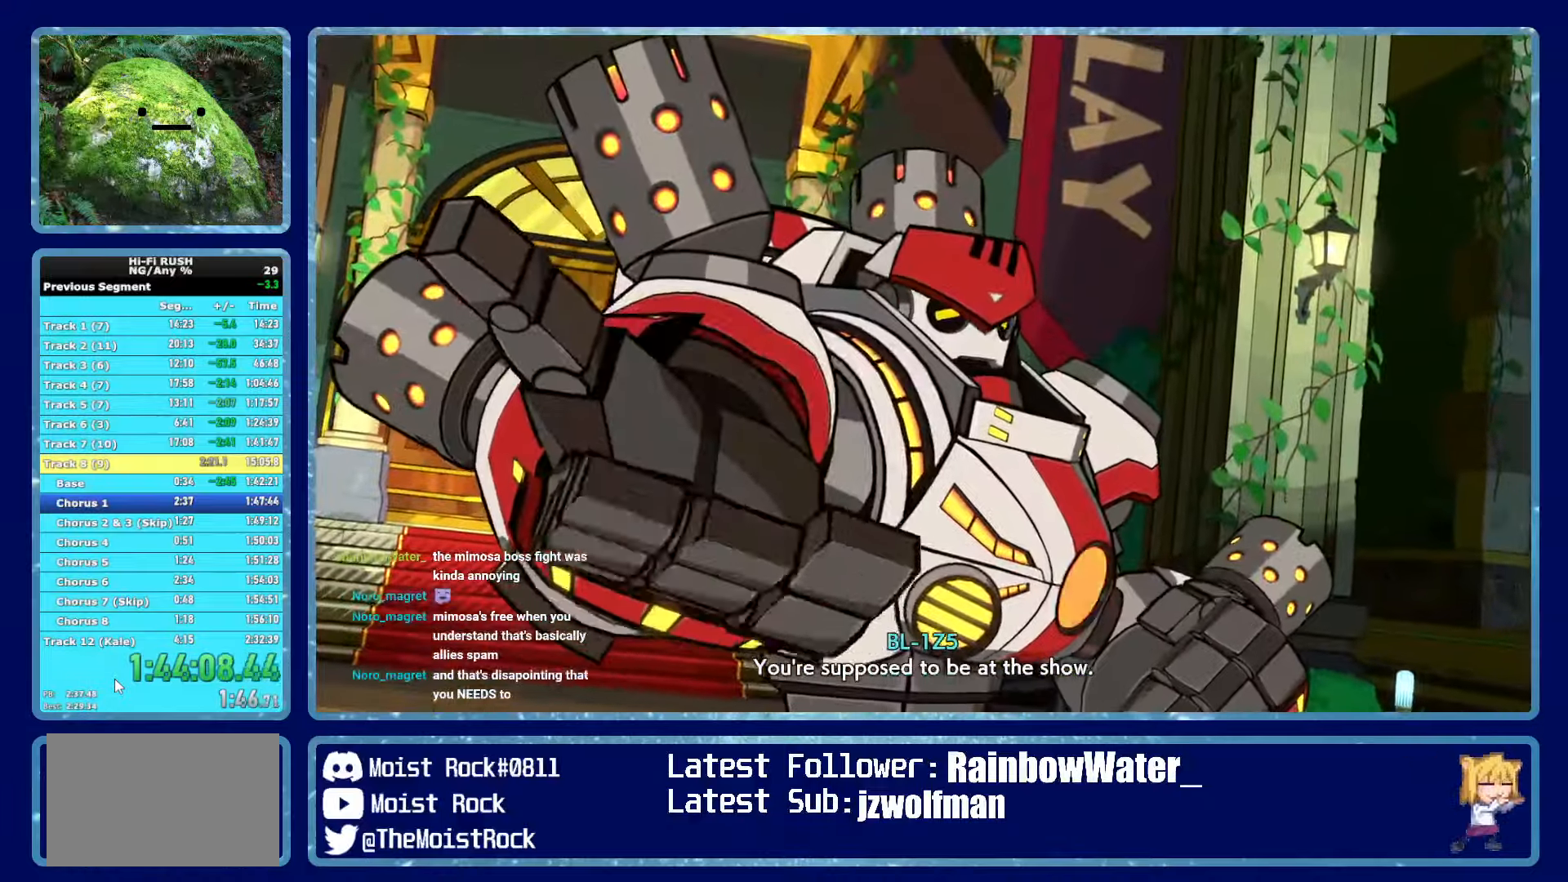
{"buttons": [], "left_stick": "up", "right_stick": "center", "button_events": [[400, "B", "up"]]}
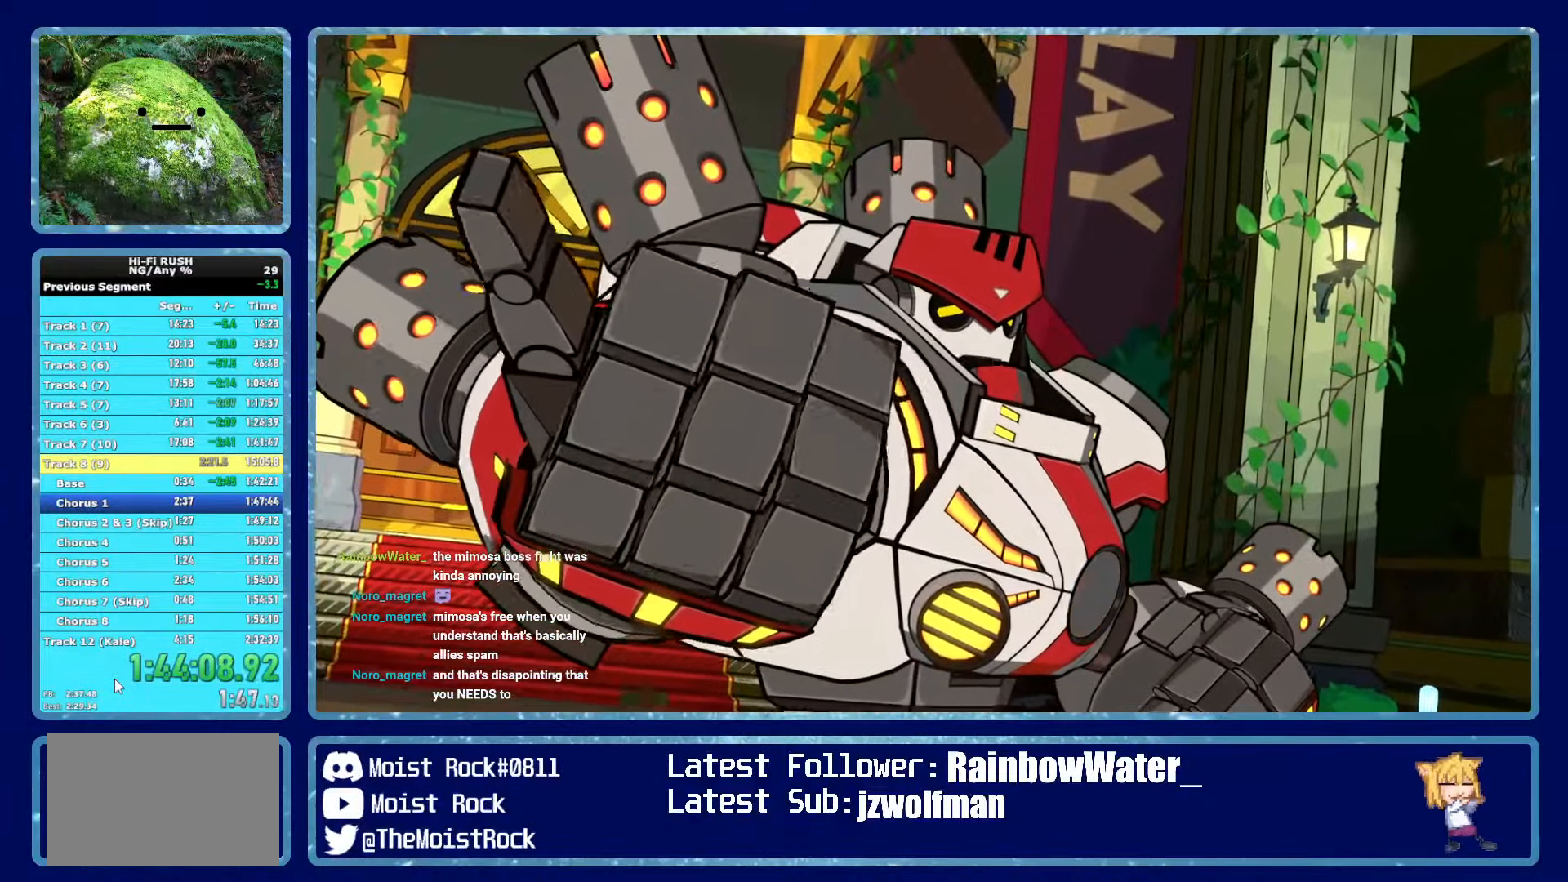
{"buttons": [], "left_stick": "up", "right_stick": "center", "button_events": []}
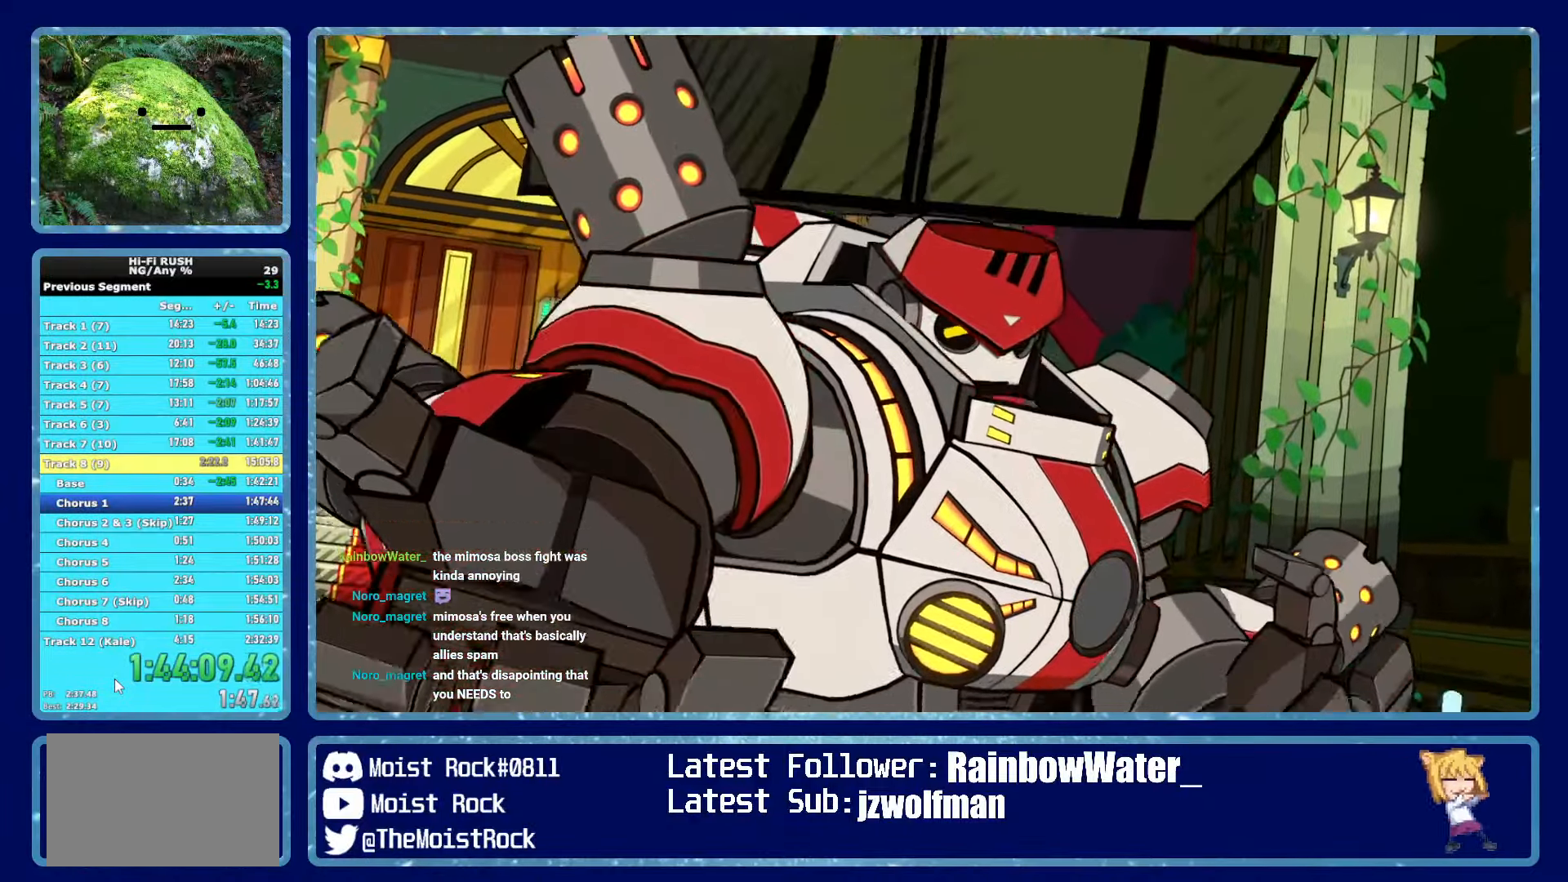
{"buttons": [], "left_stick": "up", "right_stick": "center", "button_events": []}